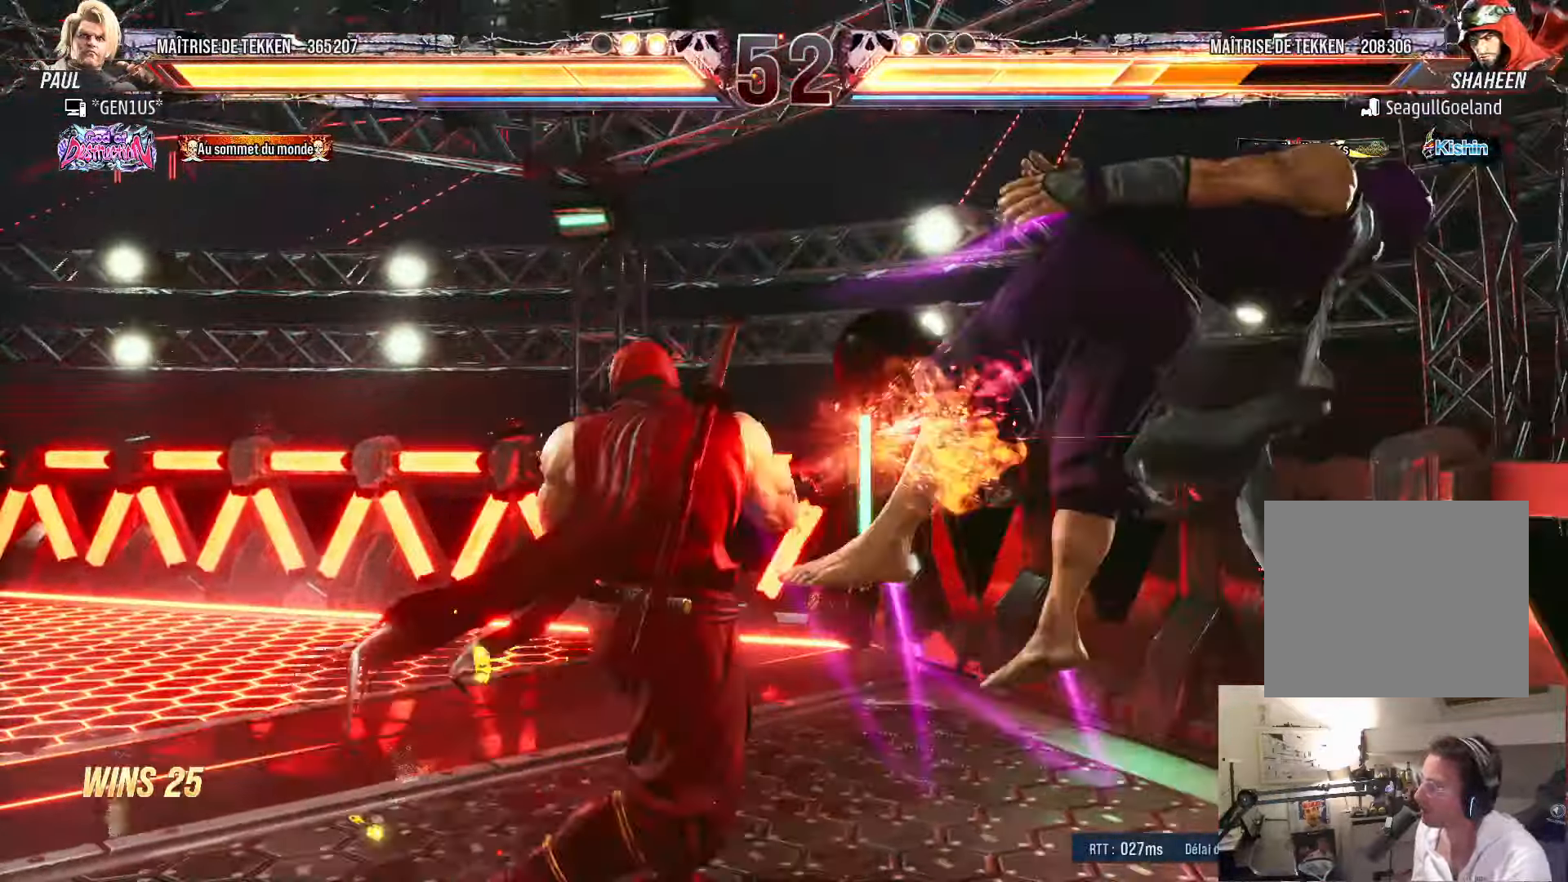
Gameplay with a controller (PlayStation layout); each line is a JSON object with the inputs held at the frame after it. "events" lists button and stick changes between this image and that frame as [ms after this image, input, new state], when the widget could be followed in between. Not read: L1.
{"buttons": [], "left_stick": "center", "right_stick": "center", "events": [[50, "CROSS", "down"], [283, "CROSS", "up"], [333, "TRIANGLE", "up"]]}
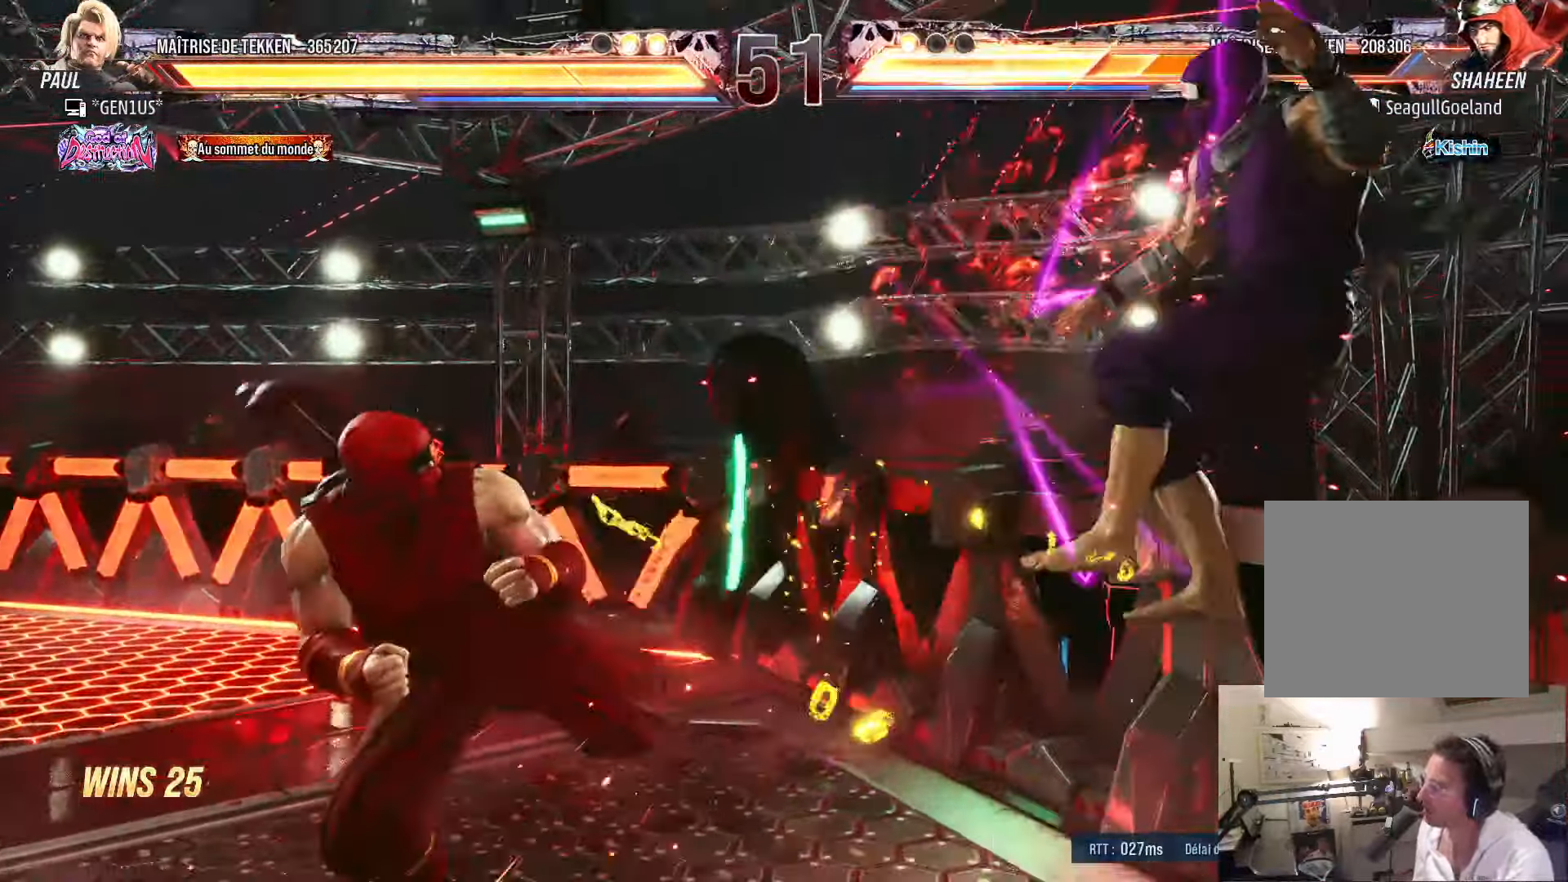
{"buttons": ["TRIANGLE", "DPAD_LEFT"], "left_stick": "center", "right_stick": "center", "events": [[50, "DPAD_RIGHT", "down"], [116, "DPAD_RIGHT", "up"], [183, "DPAD_RIGHT", "down"], [250, "DPAD_RIGHT", "up"], [300, "DPAD_LEFT", "down"], [333, "SQUARE", "down"], [400, "SQUARE", "up"], [466, "TRIANGLE", "down"]]}
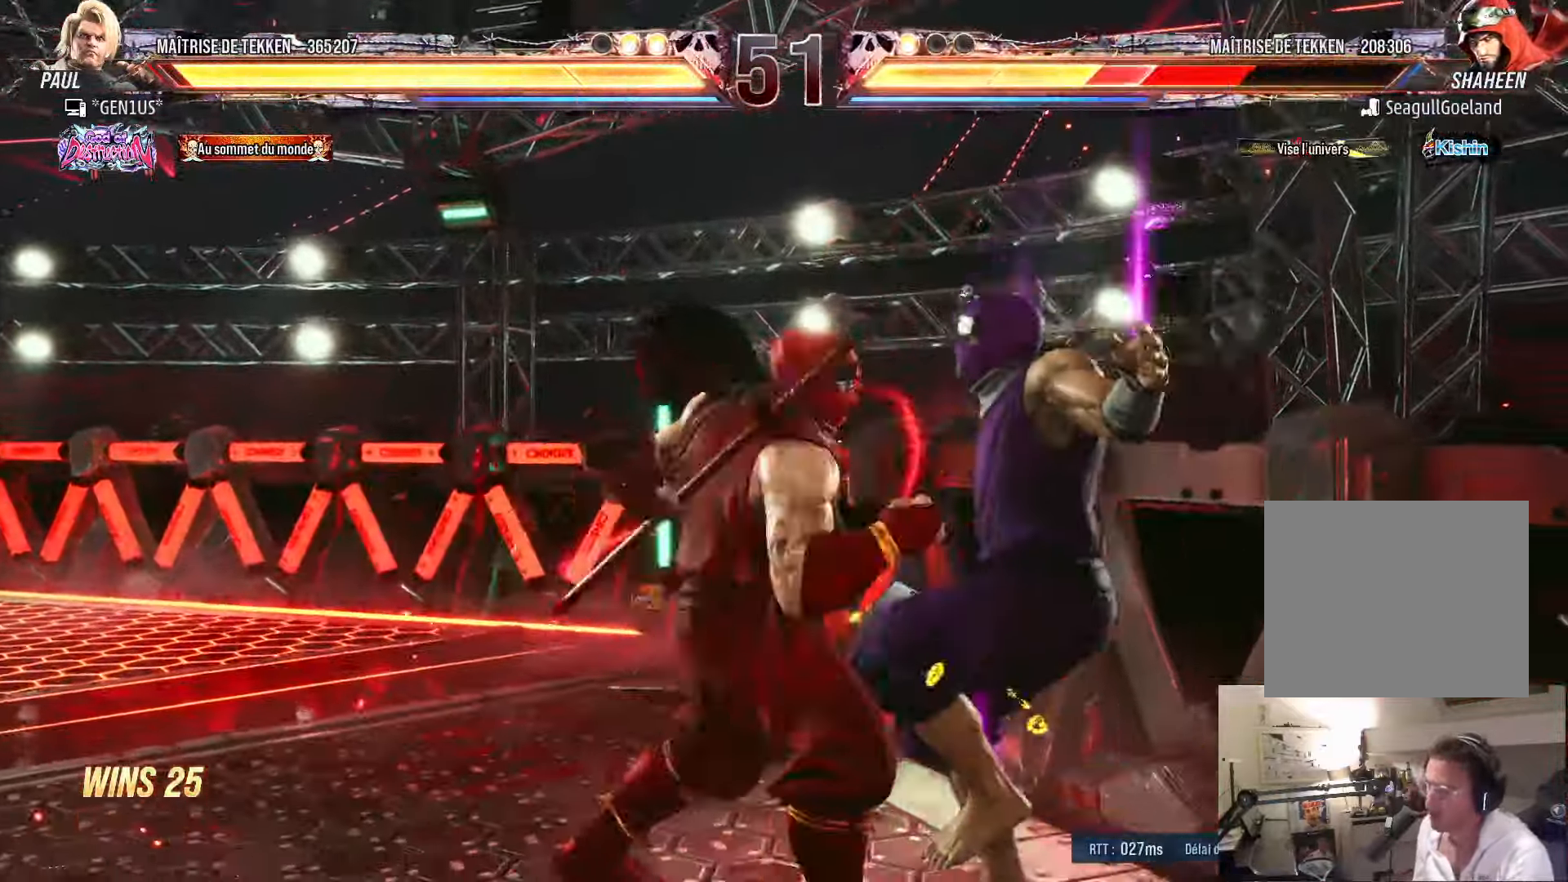
{"buttons": ["CROSS", "SQUARE", "TRIANGLE"], "left_stick": "center", "right_stick": "center", "events": [[33, "TRIANGLE", "up"], [83, "SQUARE", "down"], [100, "TRIANGLE", "down"], [150, "CROSS", "down"], [466, "DPAD_LEFT", "up"]]}
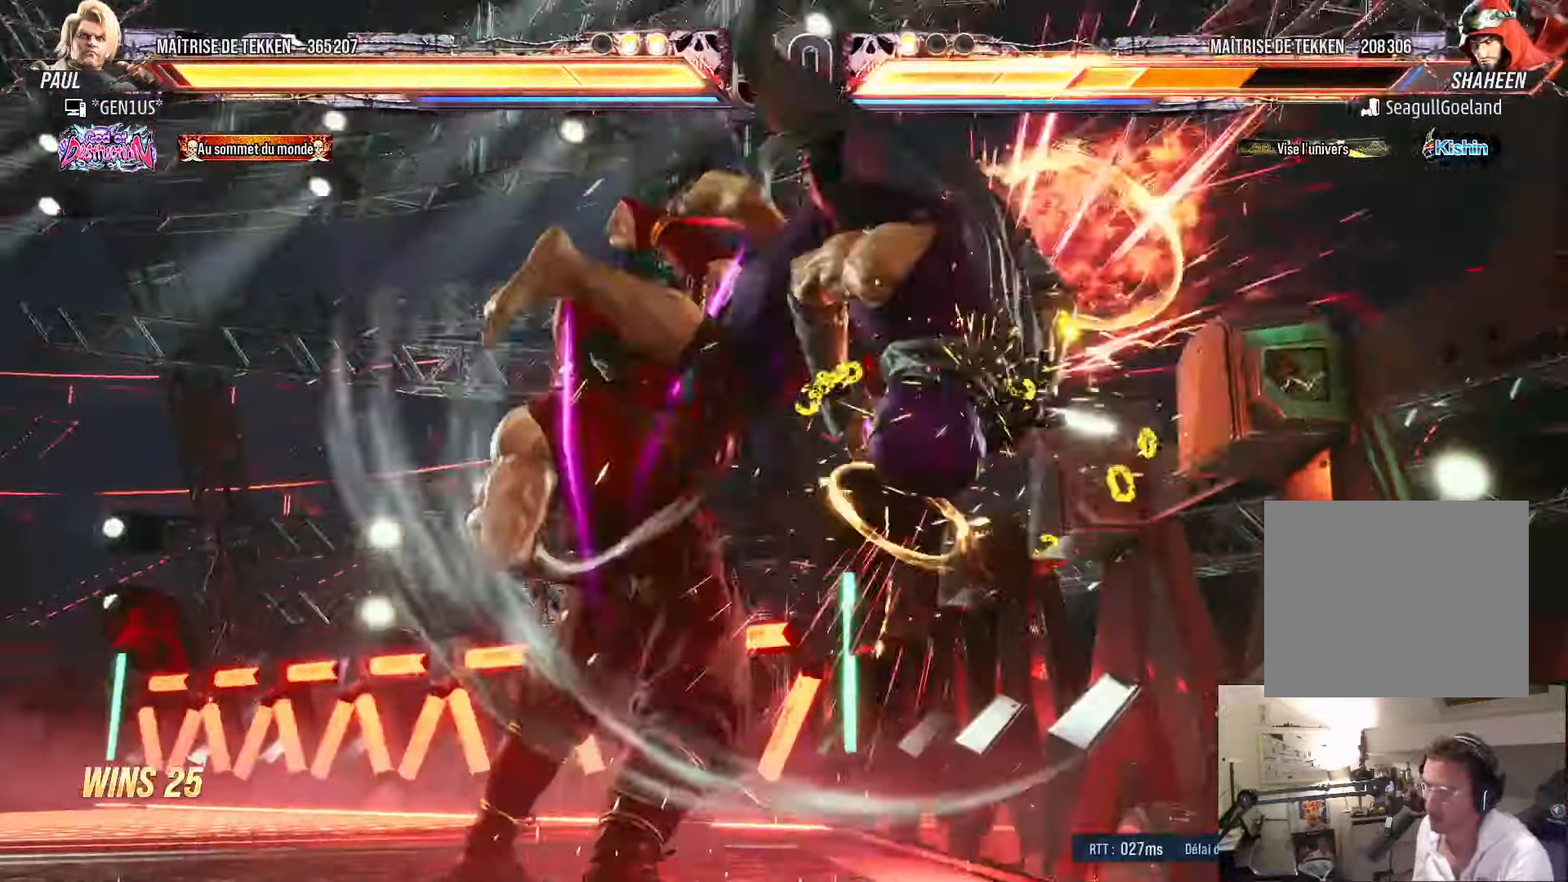
{"buttons": ["CROSS", "TRIANGLE"], "left_stick": "center", "right_stick": "center", "events": [[166, "CROSS", "up"], [166, "SQUARE", "up"], [166, "TRIANGLE", "up"], [350, "CROSS", "down"], [350, "TRIANGLE", "down"], [383, "TRIANGLE", "up"], [400, "CROSS", "up"], [483, "CROSS", "down"], [483, "TRIANGLE", "down"]]}
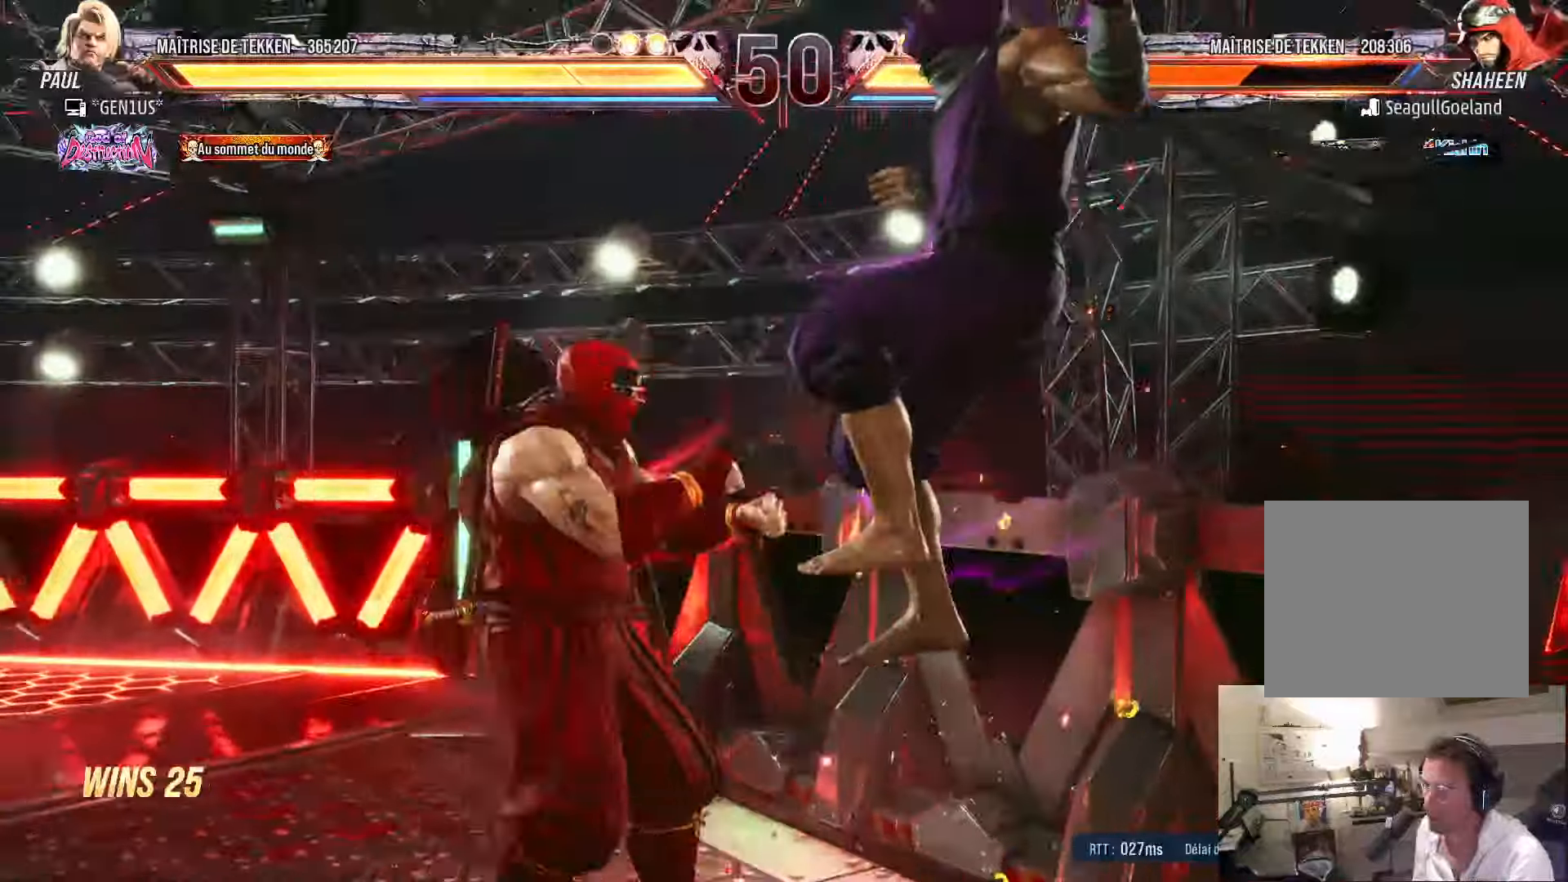
{"buttons": [], "left_stick": "center", "right_stick": "center", "events": [[33, "CROSS", "up"], [33, "TRIANGLE", "up"], [117, "CROSS", "down"], [117, "TRIANGLE", "down"], [167, "TRIANGLE", "up"], [183, "CROSS", "up"], [250, "CROSS", "down"], [250, "TRIANGLE", "down"], [383, "CROSS", "up"], [383, "TRIANGLE", "up"]]}
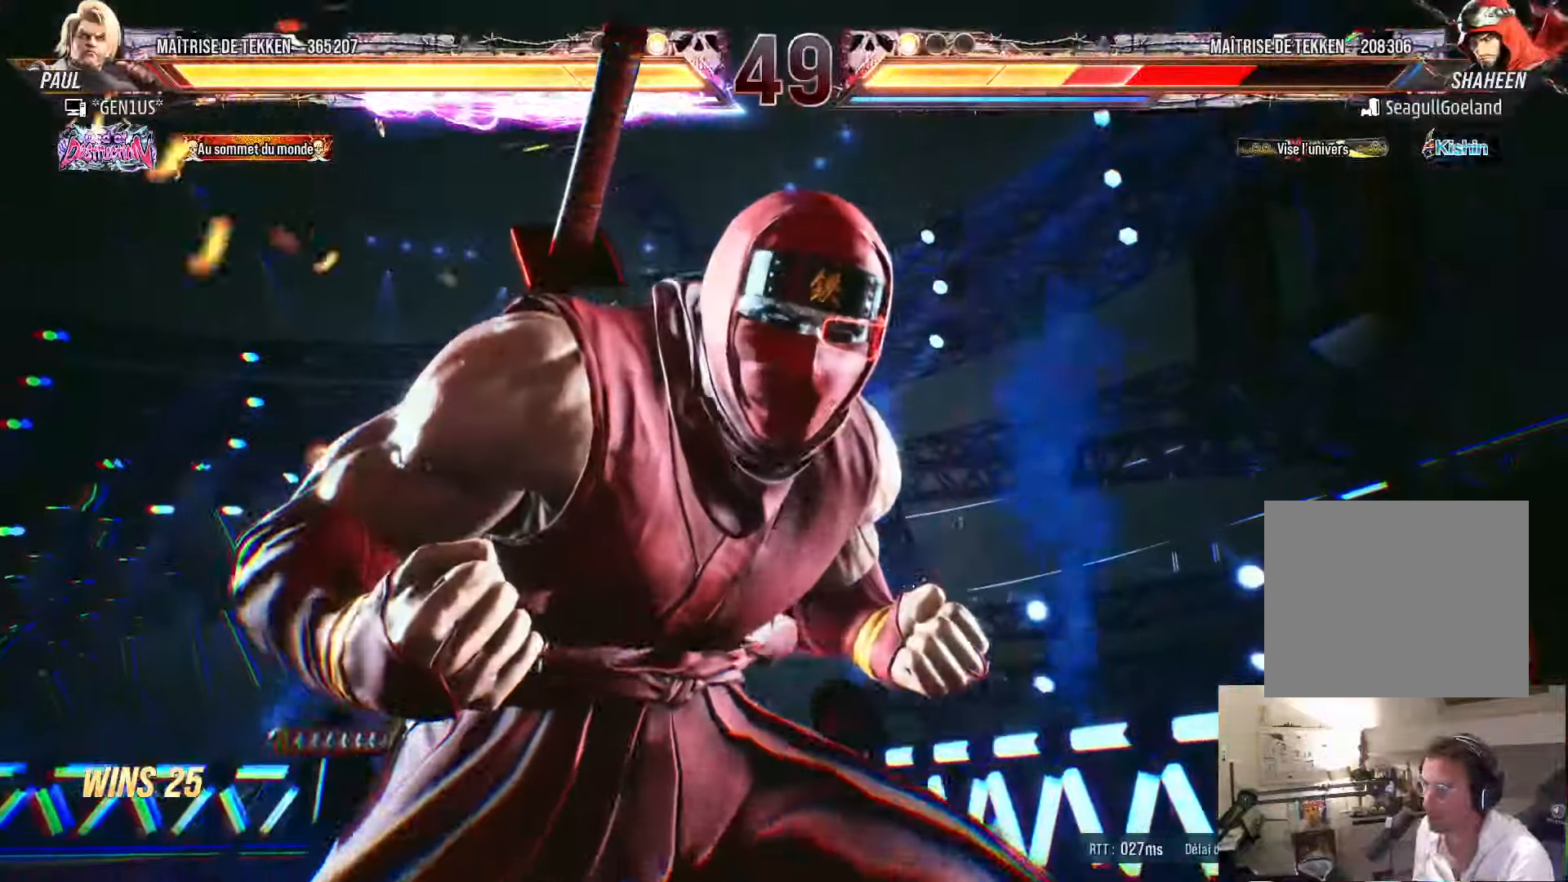
{"buttons": [], "left_stick": "center", "right_stick": "center", "events": []}
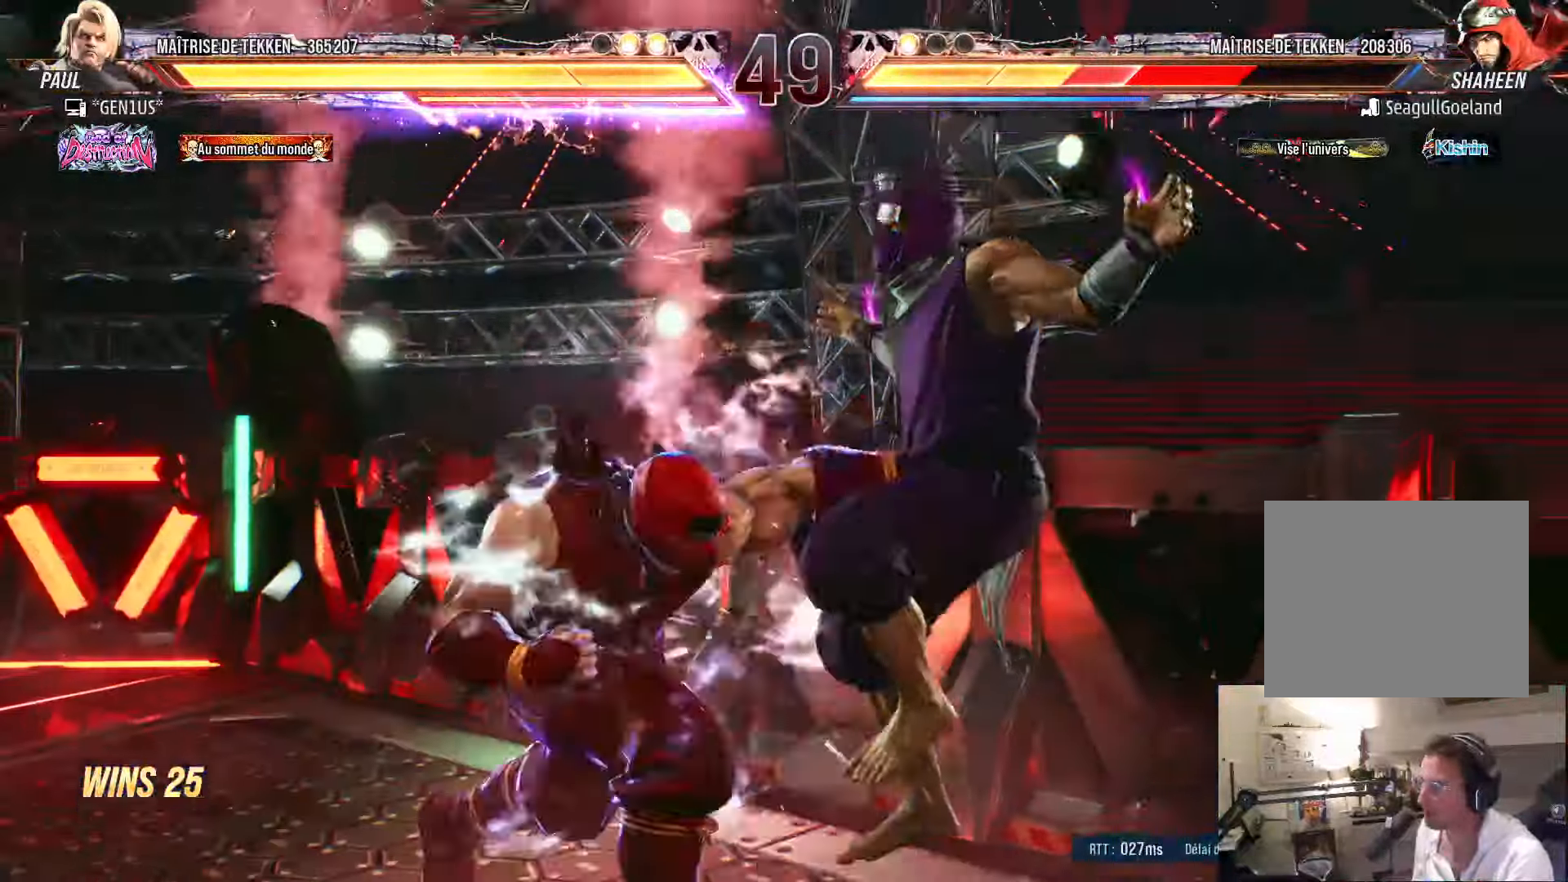
{"buttons": ["TRIANGLE", "DPAD_LEFT"], "left_stick": "center", "right_stick": "center", "events": [[450, "DPAD_LEFT", "down"], [500, "TRIANGLE", "down"]]}
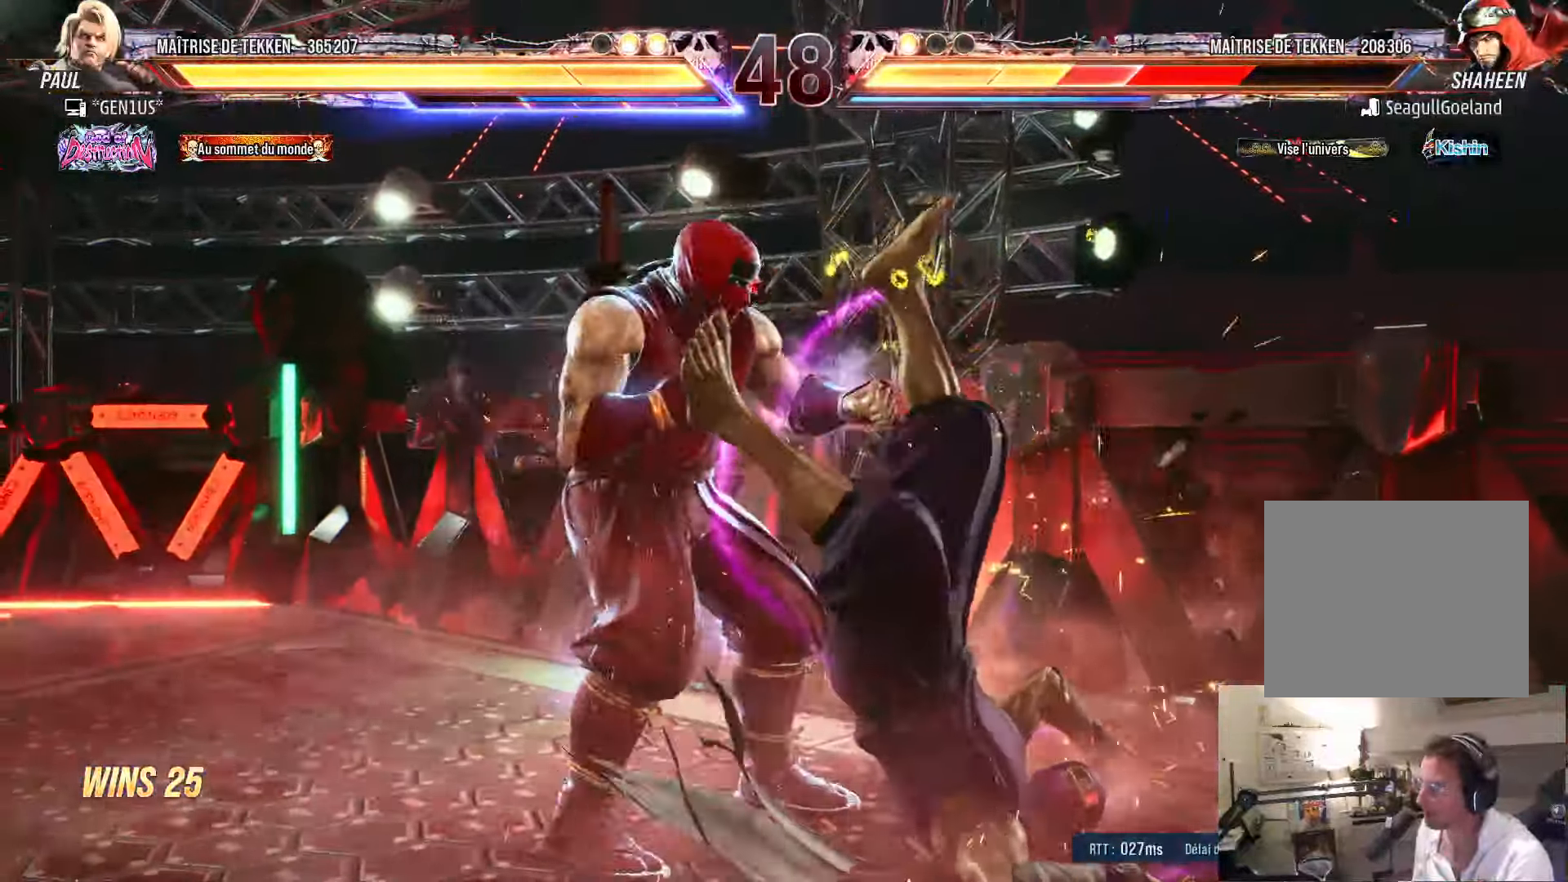
{"buttons": ["SQUARE", "DPAD_LEFT"], "left_stick": "center", "right_stick": "center", "events": [[67, "TRIANGLE", "up"], [117, "SQUARE", "down"]]}
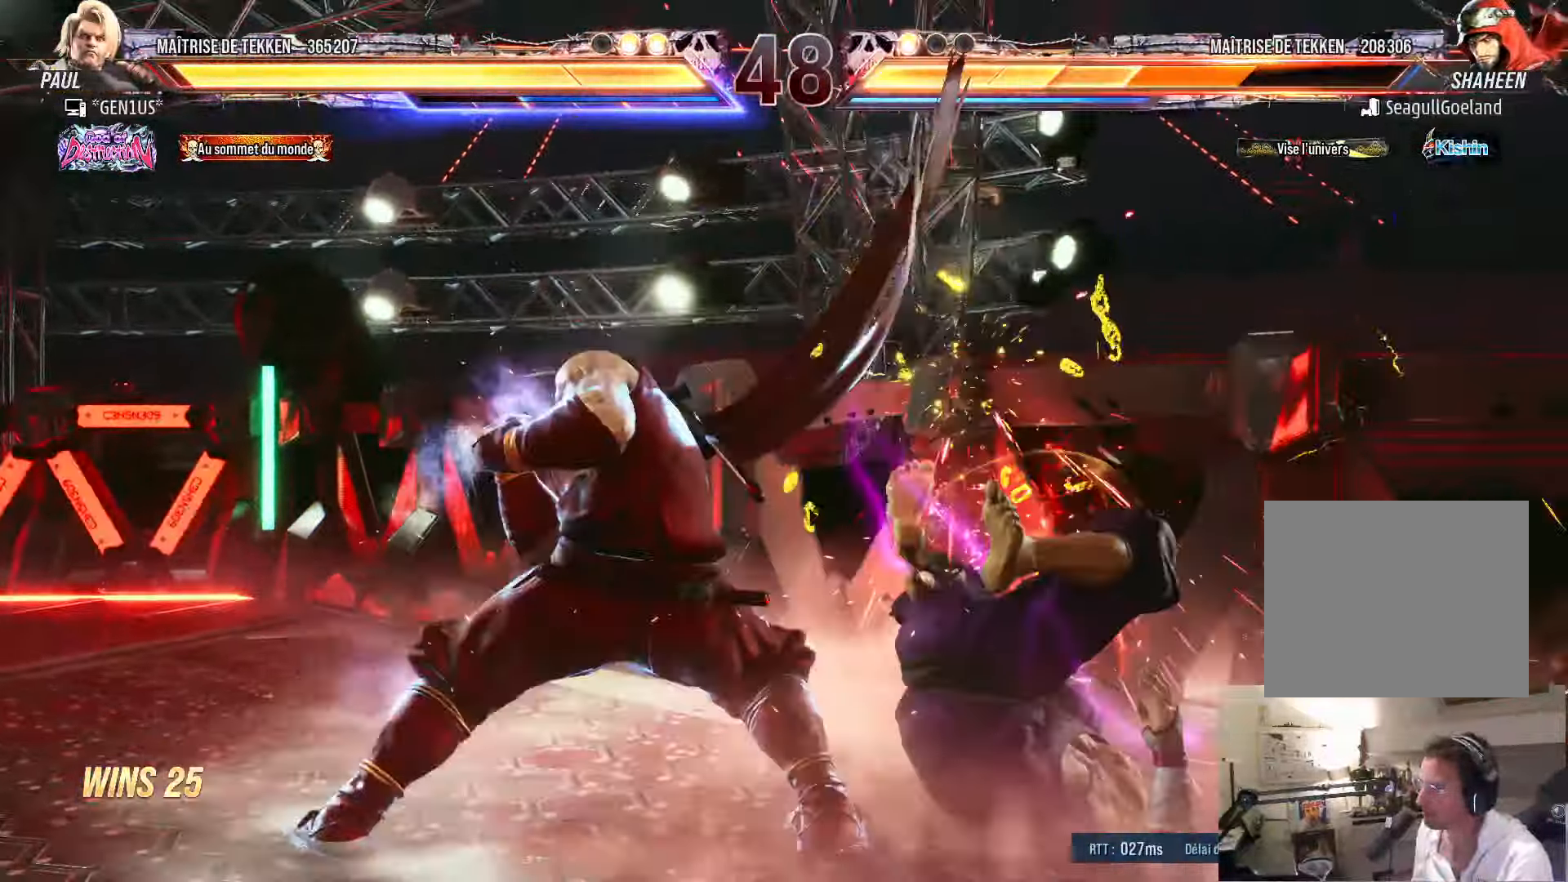
{"buttons": ["SQUARE", "DPAD_LEFT"], "left_stick": "center", "right_stick": "center", "events": []}
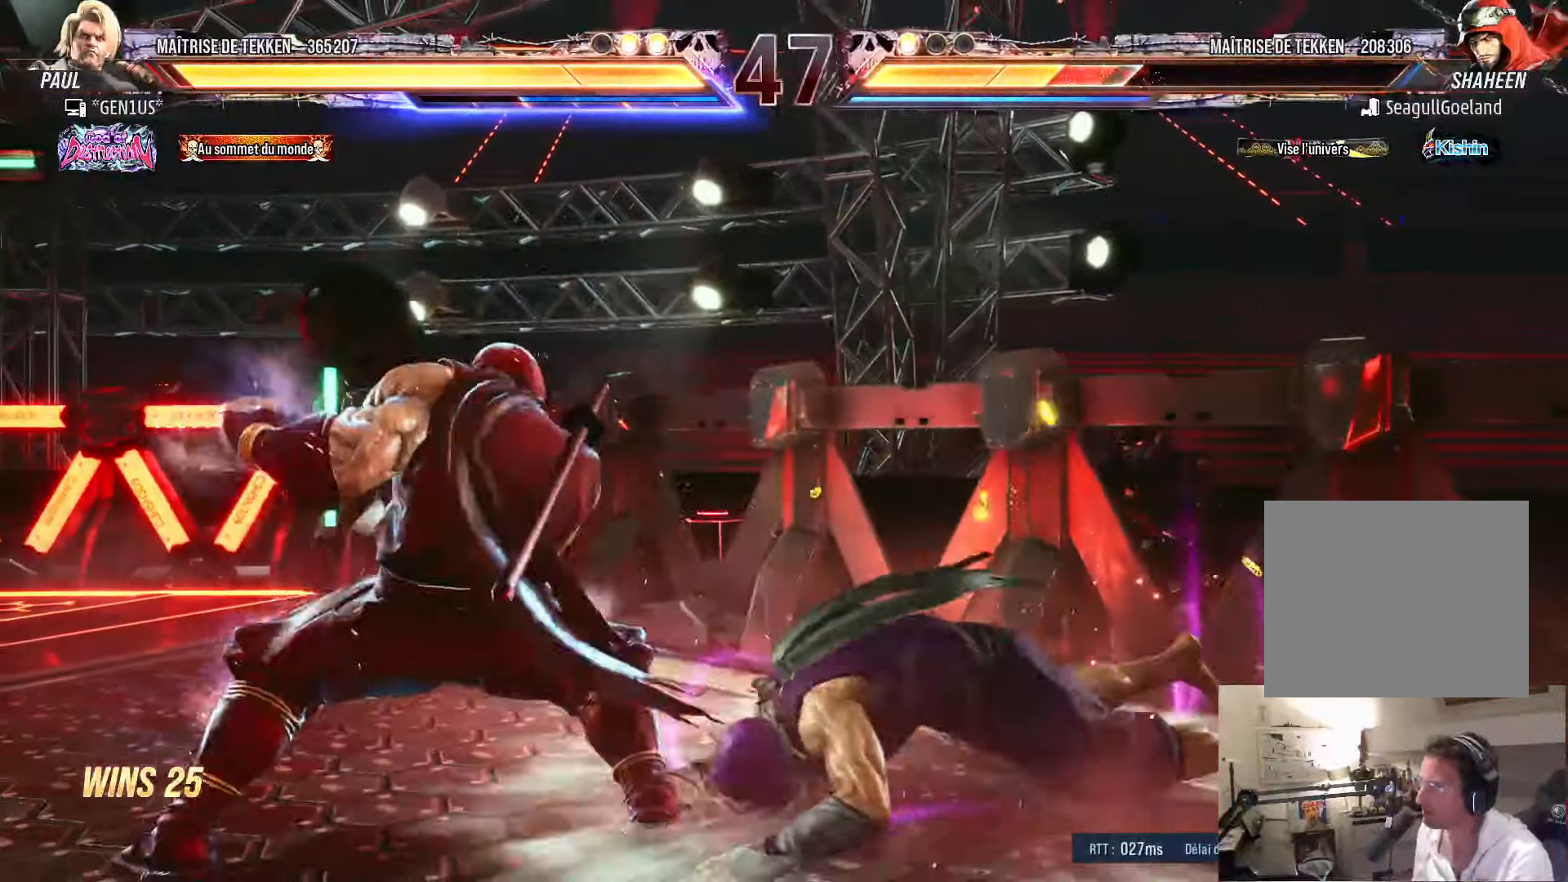
{"buttons": ["SQUARE", "DPAD_LEFT"], "left_stick": "center", "right_stick": "center", "events": []}
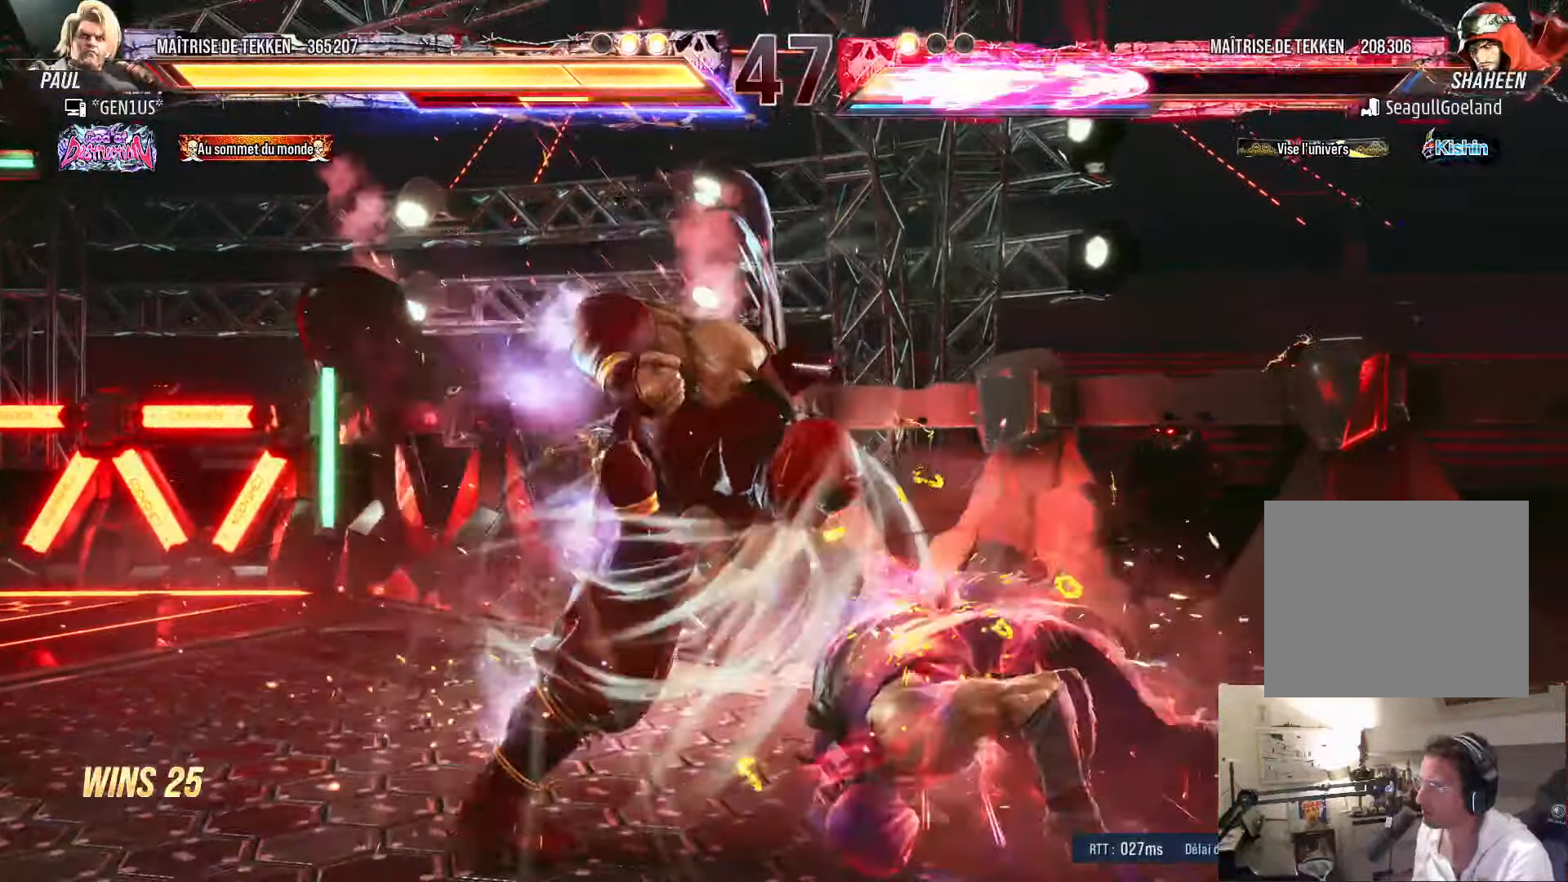
{"buttons": ["DPAD_LEFT"], "left_stick": "center", "right_stick": "center", "events": [[50, "DPAD_LEFT", "up"], [50, "SQUARE", "up"], [150, "DPAD_RIGHT", "down"], [217, "DPAD_RIGHT", "up"], [283, "DPAD_RIGHT", "down"], [450, "DPAD_RIGHT", "up"], [483, "DPAD_LEFT", "down"]]}
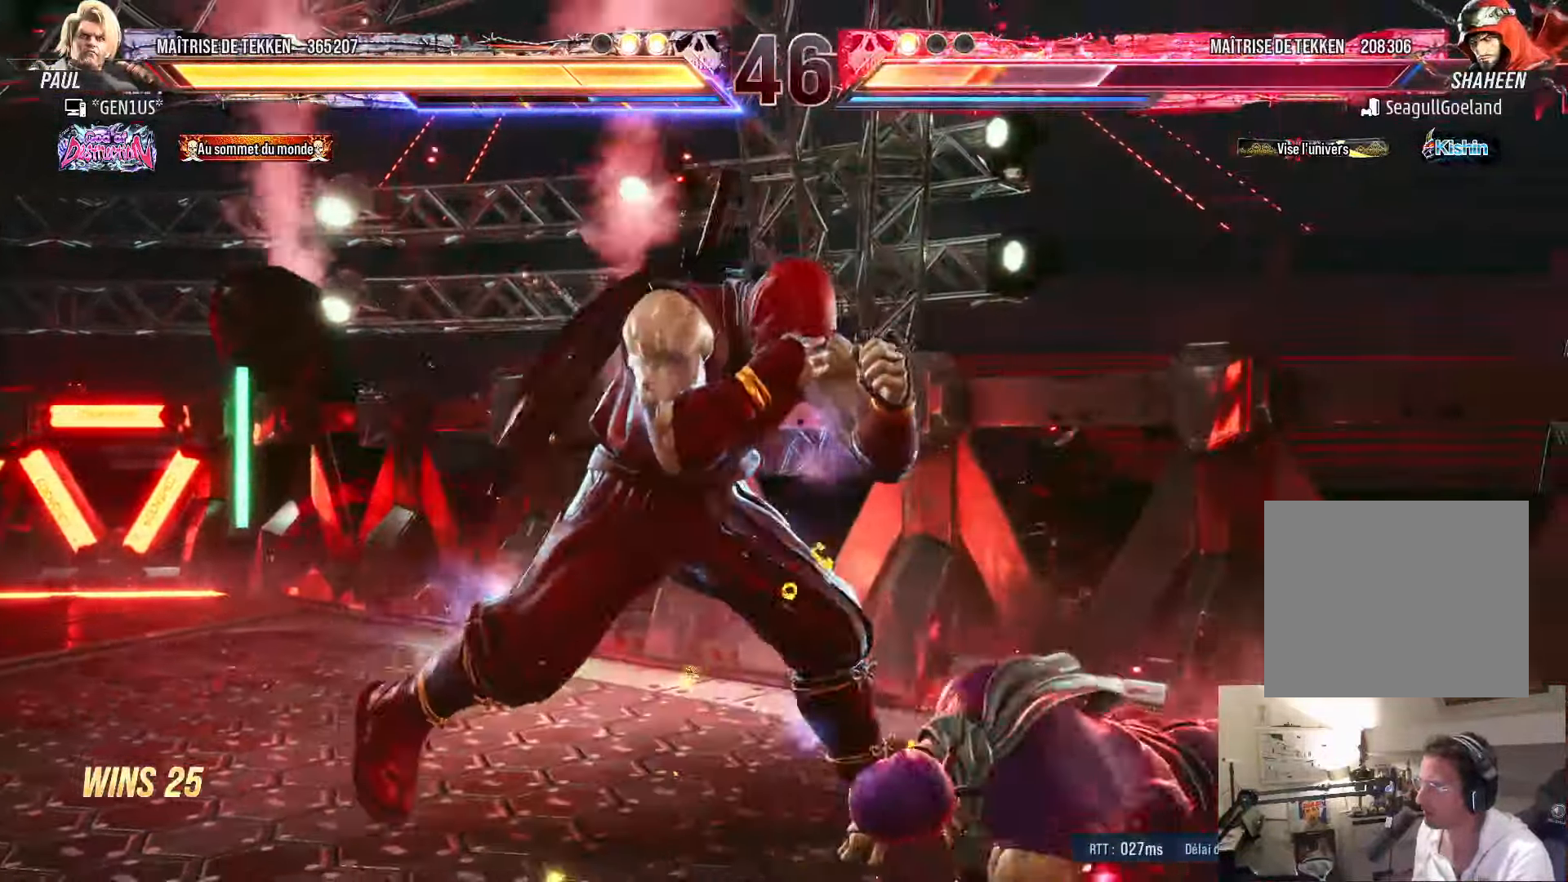
{"buttons": [], "left_stick": "center", "right_stick": "center", "events": [[50, "DPAD_LEFT", "up"], [133, "DPAD_LEFT", "down"], [200, "DPAD_LEFT", "up"], [267, "DPAD_DOWN", "down"], [317, "DPAD_DOWN", "up"], [433, "DPAD_RIGHT", "down"], [483, "DPAD_RIGHT", "up"]]}
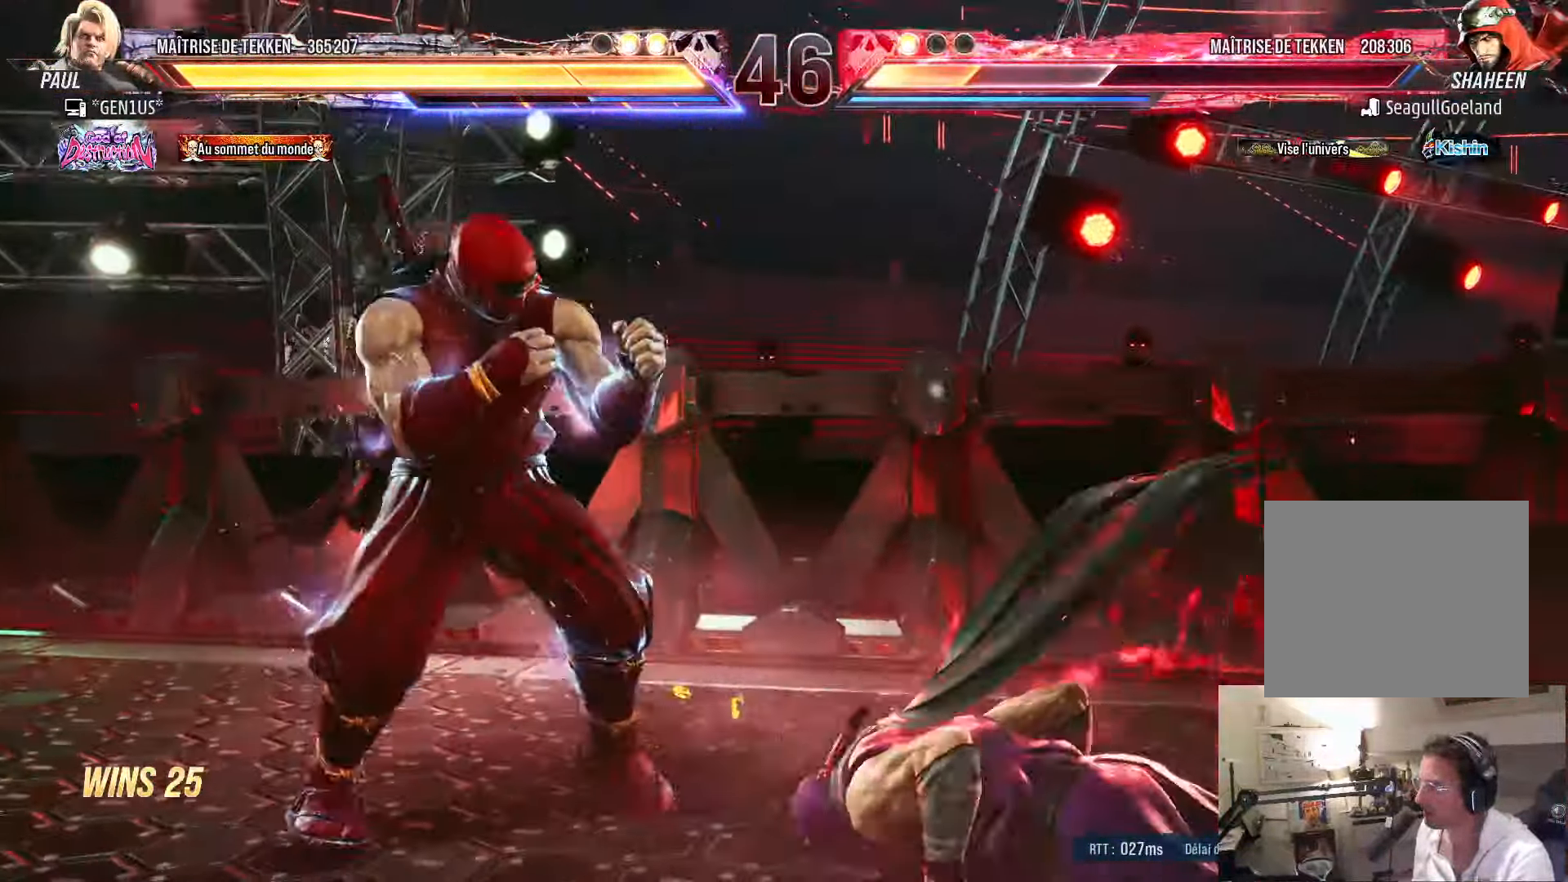
{"buttons": ["DPAD_RIGHT"], "left_stick": "center", "right_stick": "center", "events": [[50, "DPAD_RIGHT", "down"], [133, "DPAD_RIGHT", "up"], [167, "DPAD_DOWN", "down"], [217, "DPAD_RIGHT", "down"], [233, "DPAD_DOWN", "up"], [233, "TRIANGLE", "down"], [283, "TRIANGLE", "up"]]}
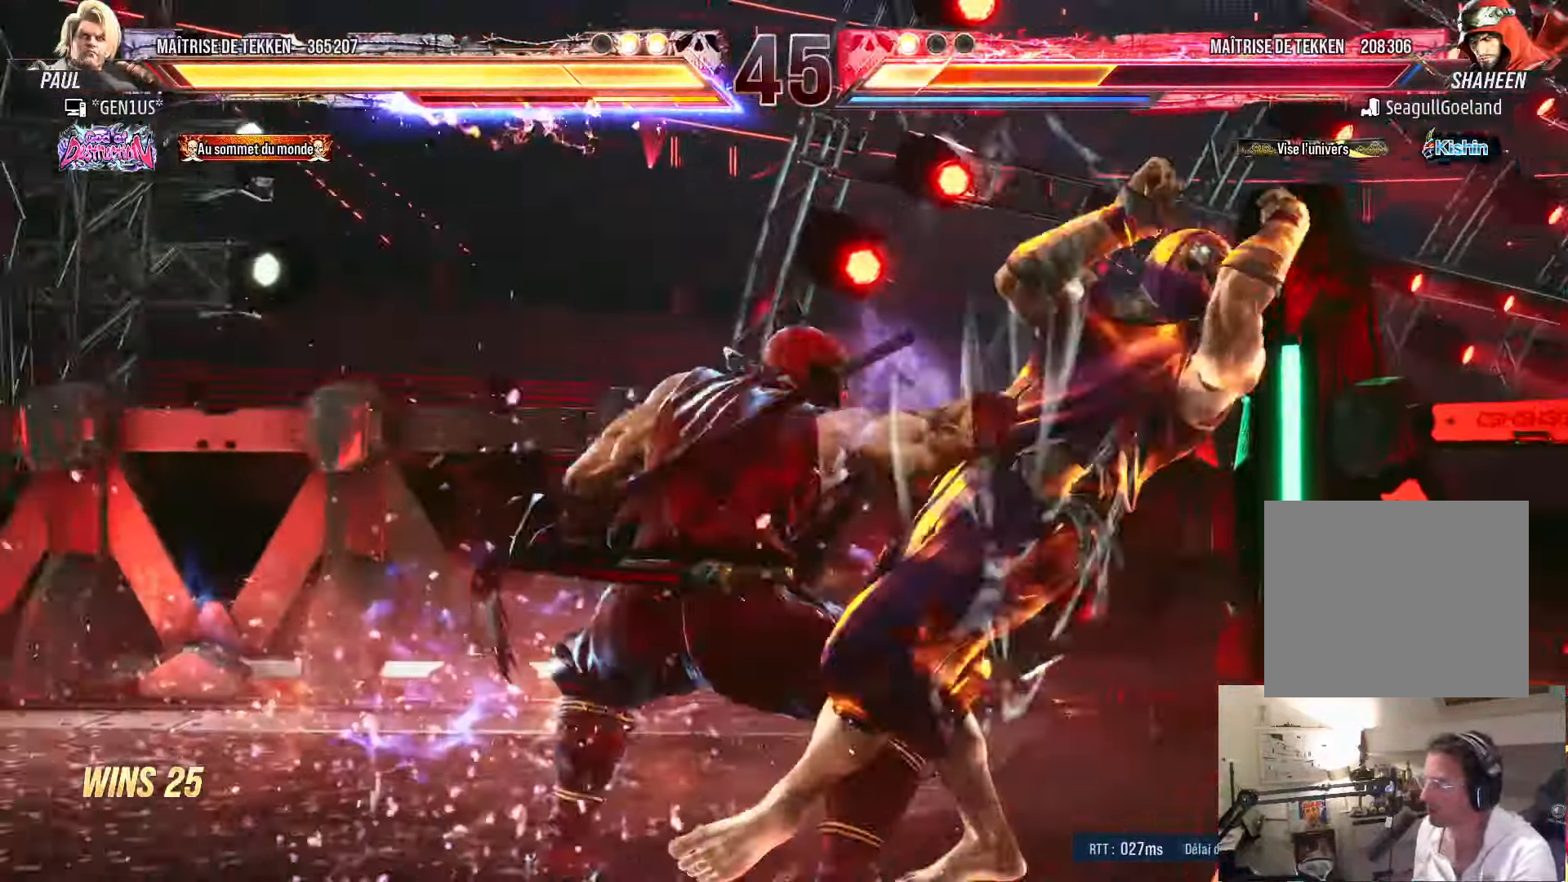
{"buttons": ["DPAD_RIGHT"], "left_stick": "center", "right_stick": "center", "events": []}
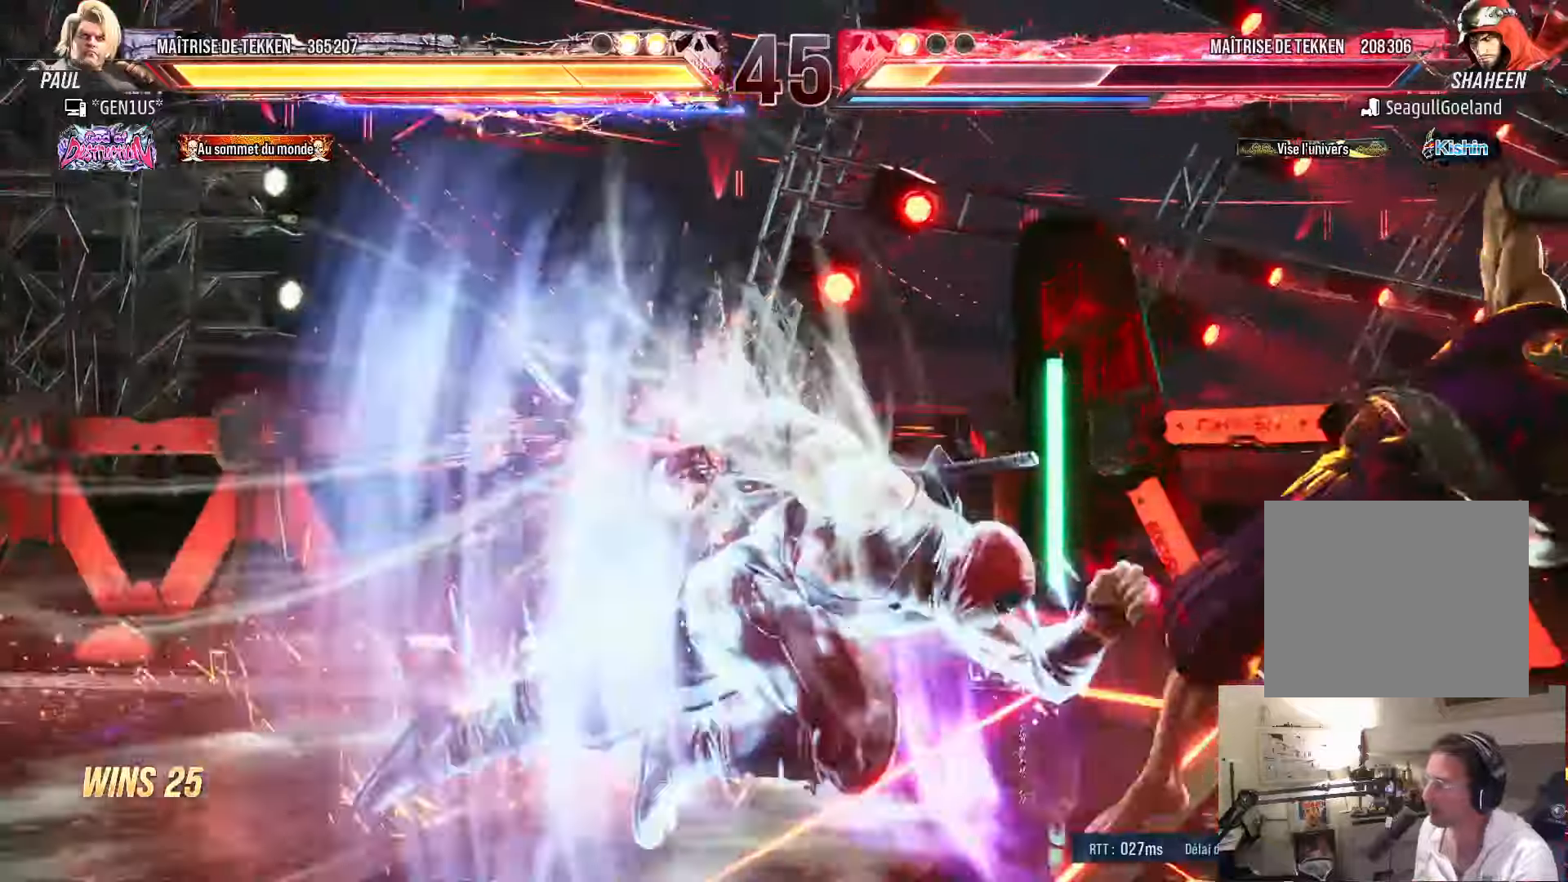
{"buttons": ["SQUARE", "DPAD_DOWN", "DPAD_RIGHT"], "left_stick": "center", "right_stick": "center", "events": [[84, "DPAD_RIGHT", "up"], [300, "DPAD_DOWN", "down"], [300, "DPAD_RIGHT", "down"], [334, "SQUARE", "down"]]}
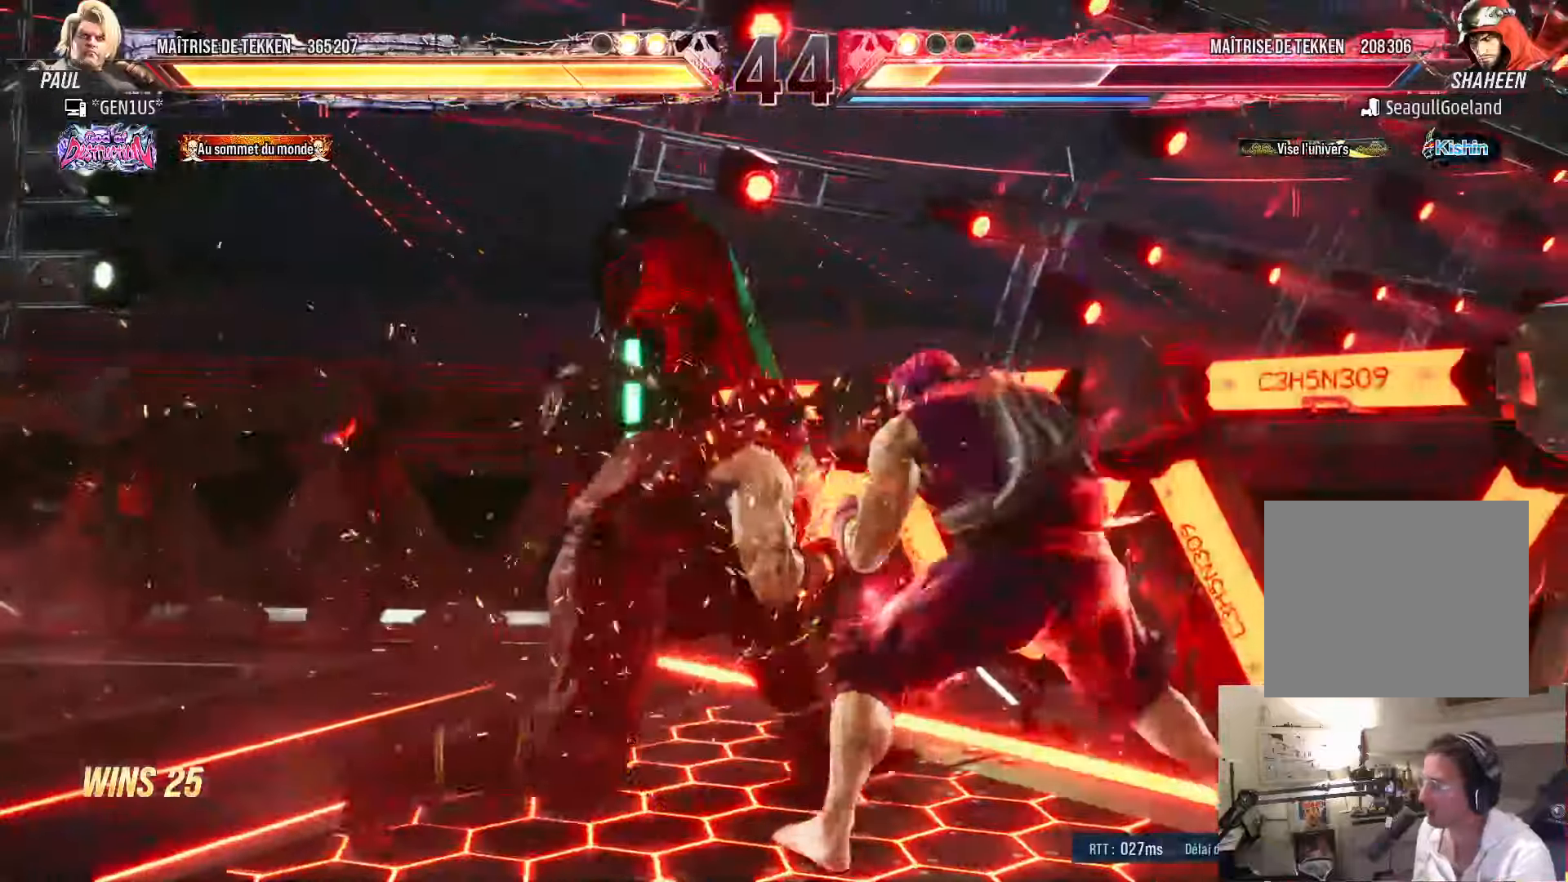
{"buttons": [], "left_stick": "center", "right_stick": "center", "events": [[17, "DPAD_RIGHT", "up"], [34, "DPAD_DOWN", "up"], [67, "DPAD_LEFT", "down"], [217, "DPAD_LEFT", "up"], [234, "SQUARE", "up"], [334, "DPAD_DOWN", "down"], [334, "DPAD_RIGHT", "down"], [434, "SQUARE", "down"], [484, "DPAD_DOWN", "up"], [484, "DPAD_RIGHT", "up"], [484, "SQUARE", "up"]]}
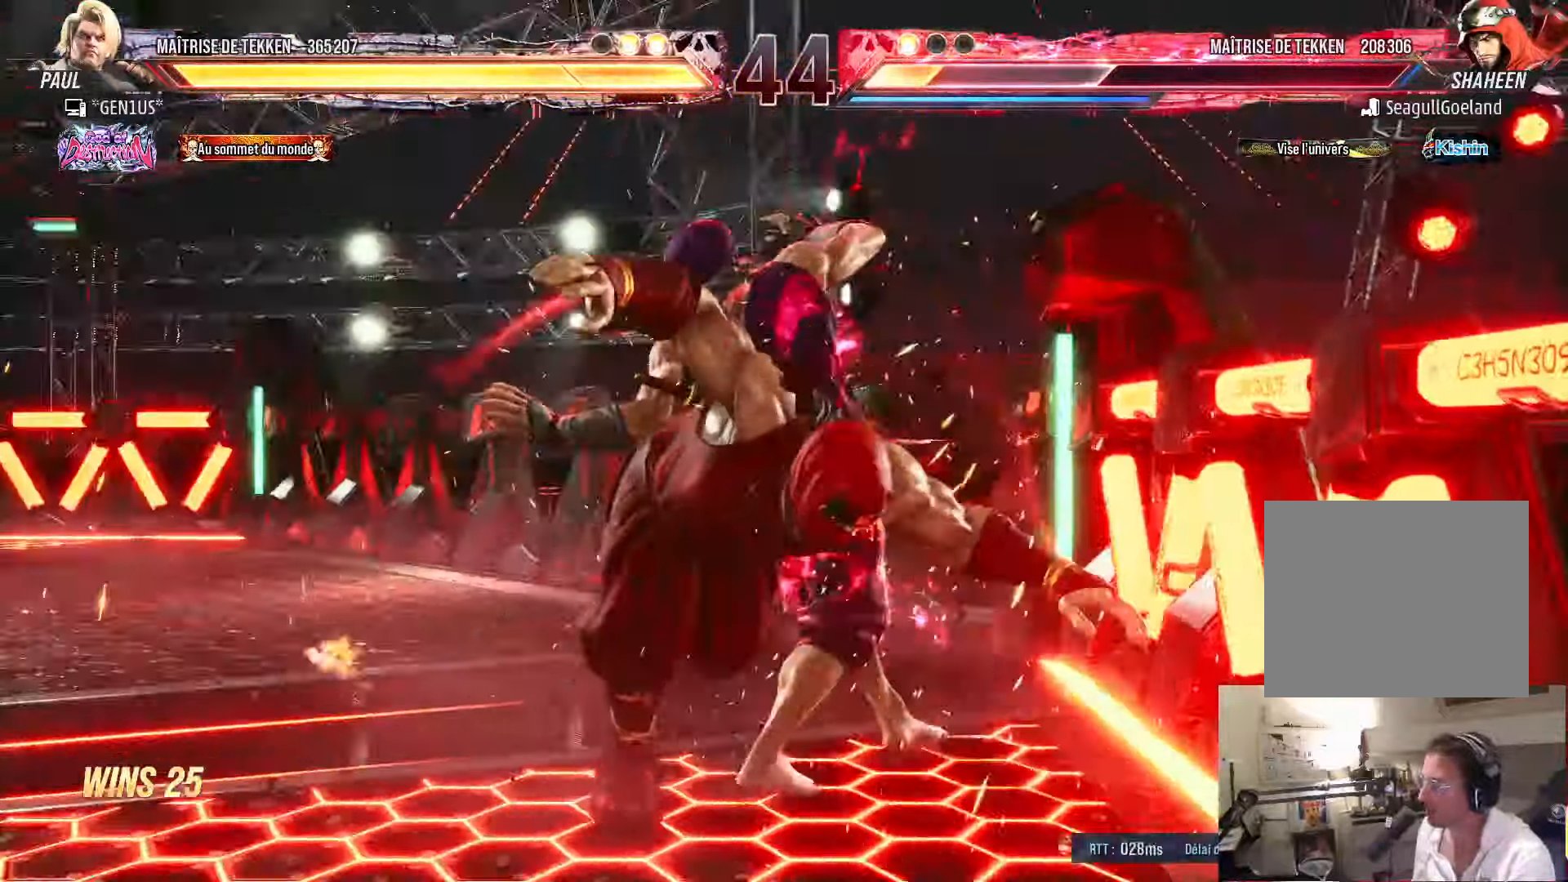
{"buttons": ["DPAD_RIGHT"], "left_stick": "center", "right_stick": "center", "events": [[17, "DPAD_LEFT", "down"], [150, "DPAD_LEFT", "up"], [200, "DPAD_RIGHT", "down"]]}
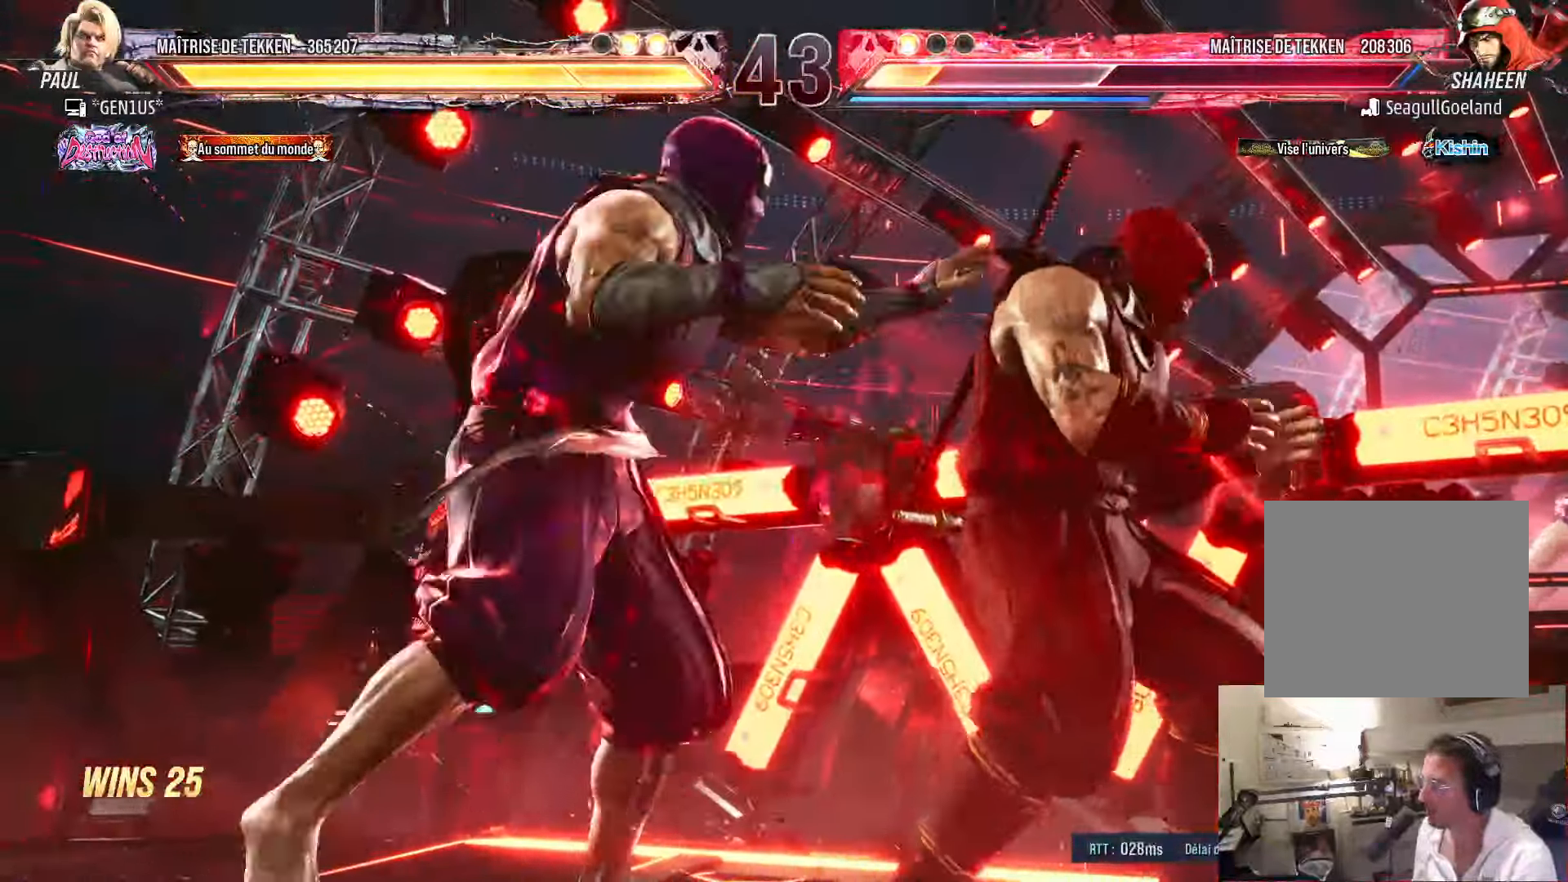
{"buttons": ["DPAD_RIGHT"], "left_stick": "center", "right_stick": "center", "events": []}
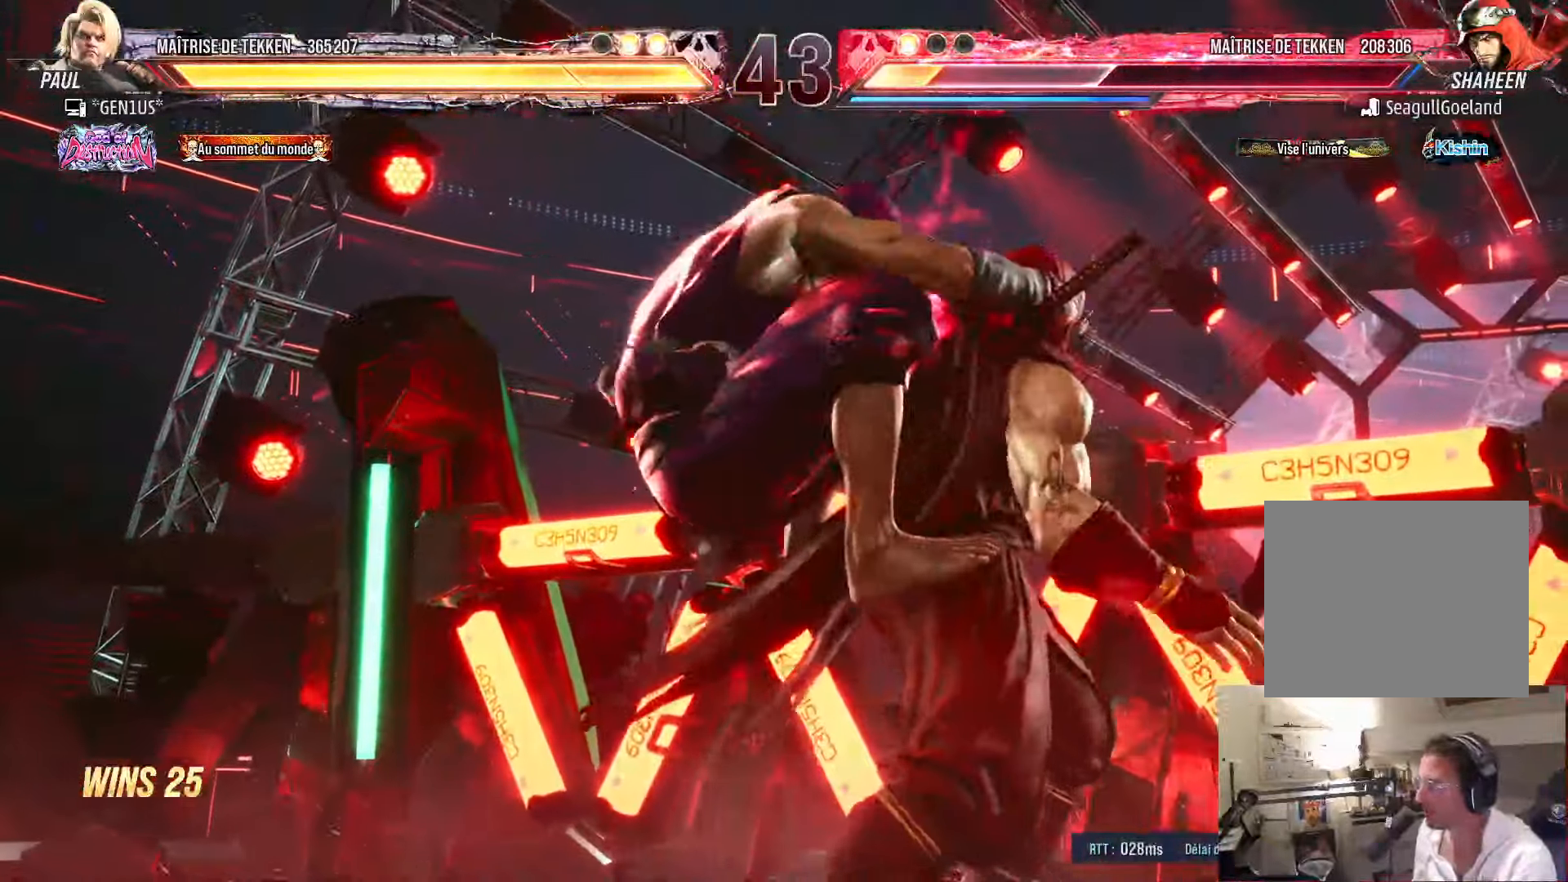
{"buttons": ["DPAD_RIGHT"], "left_stick": "center", "right_stick": "center", "events": []}
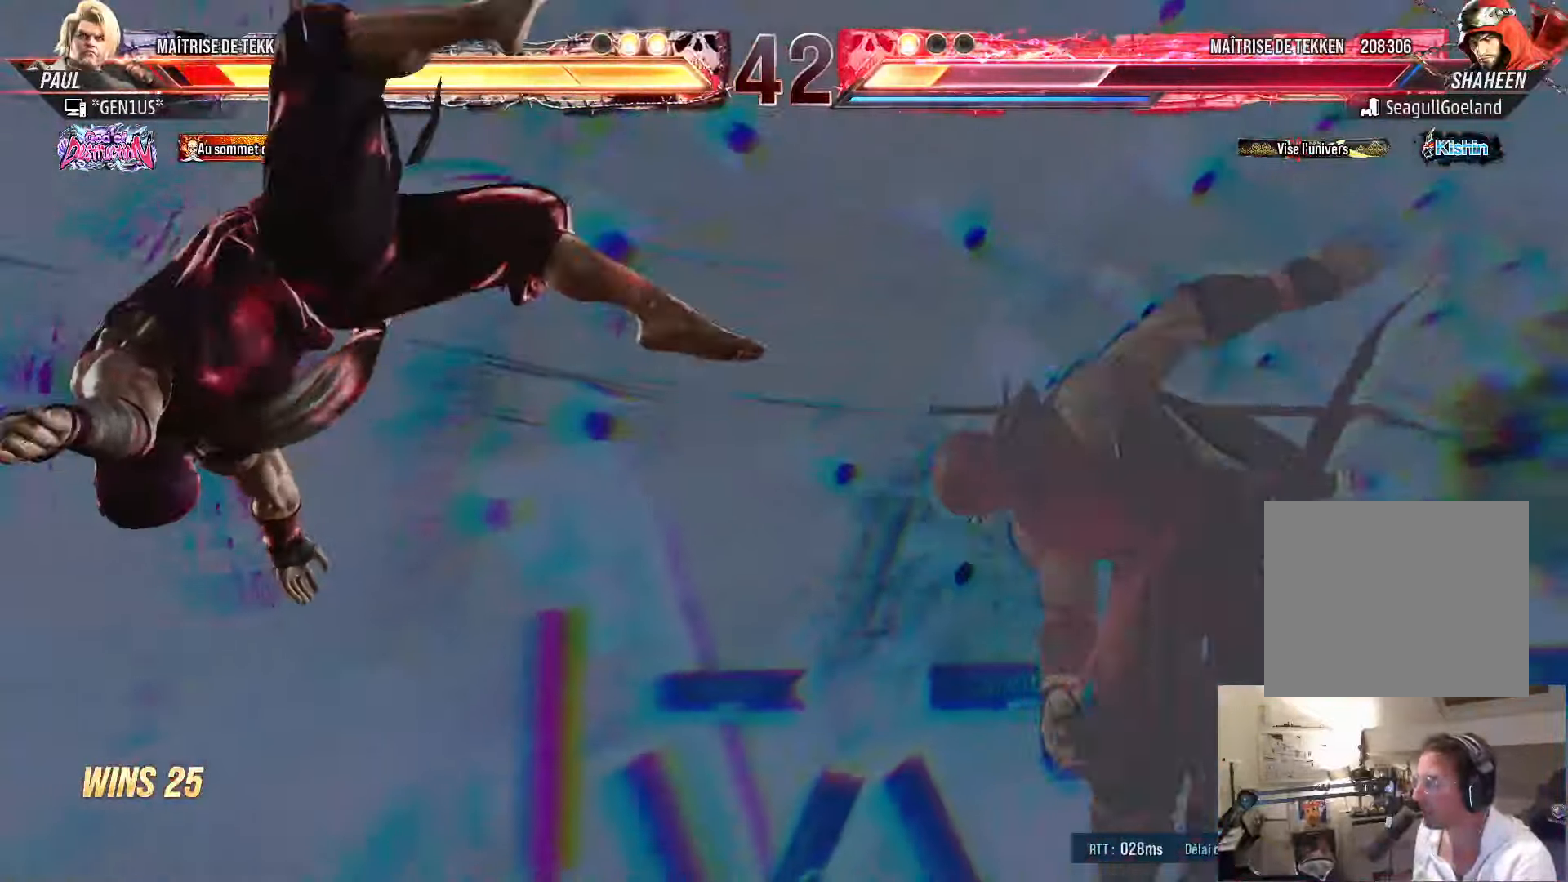
{"buttons": [], "left_stick": "center", "right_stick": "center", "events": [[50, "DPAD_RIGHT", "up"]]}
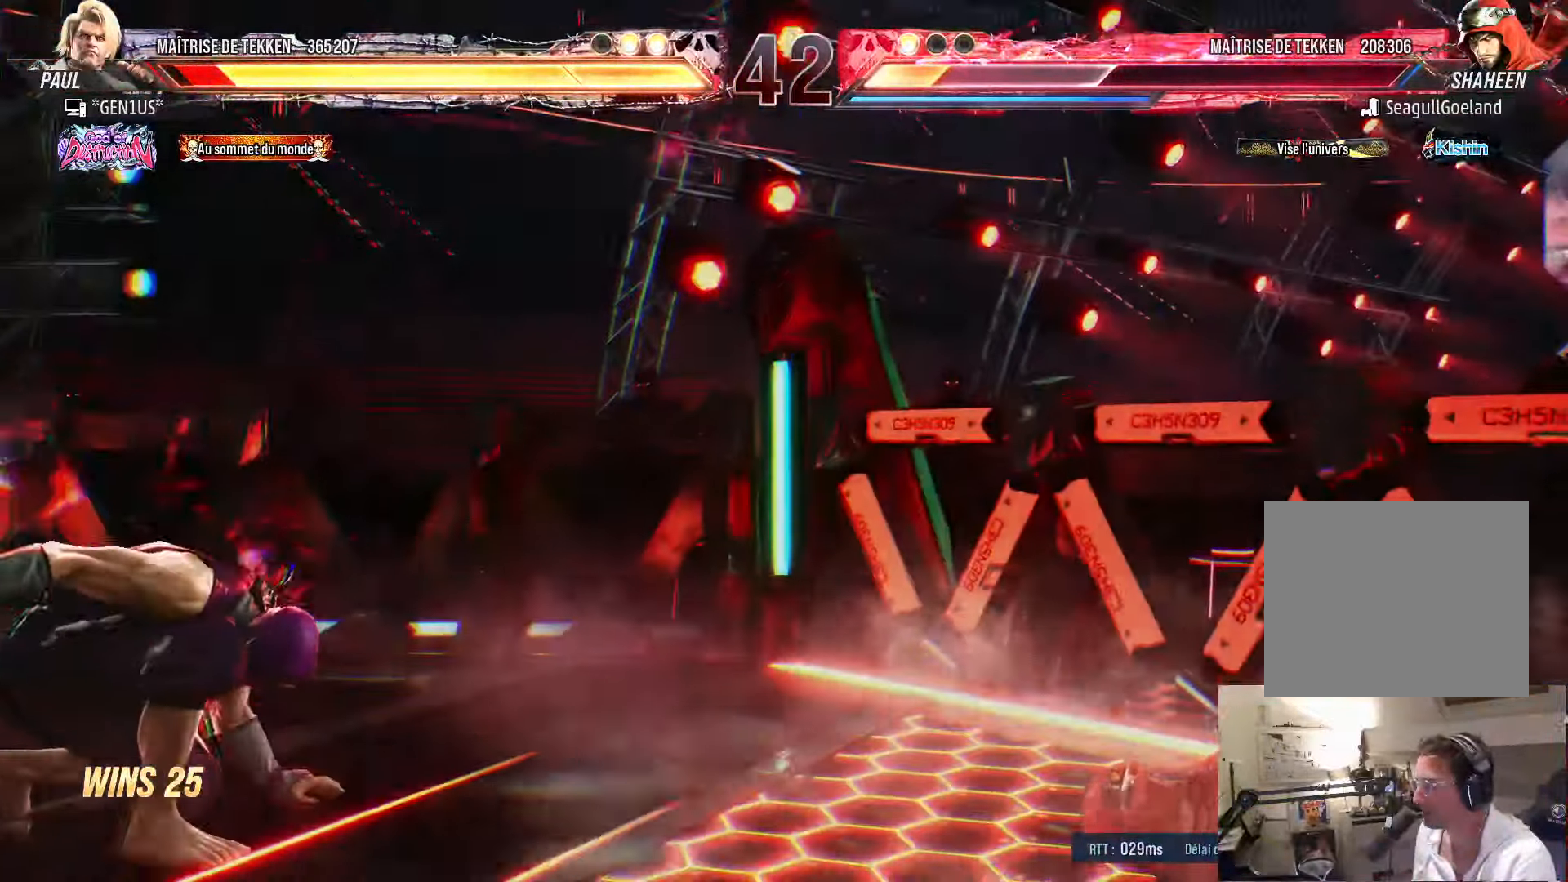
{"buttons": [], "left_stick": "center", "right_stick": "center"}
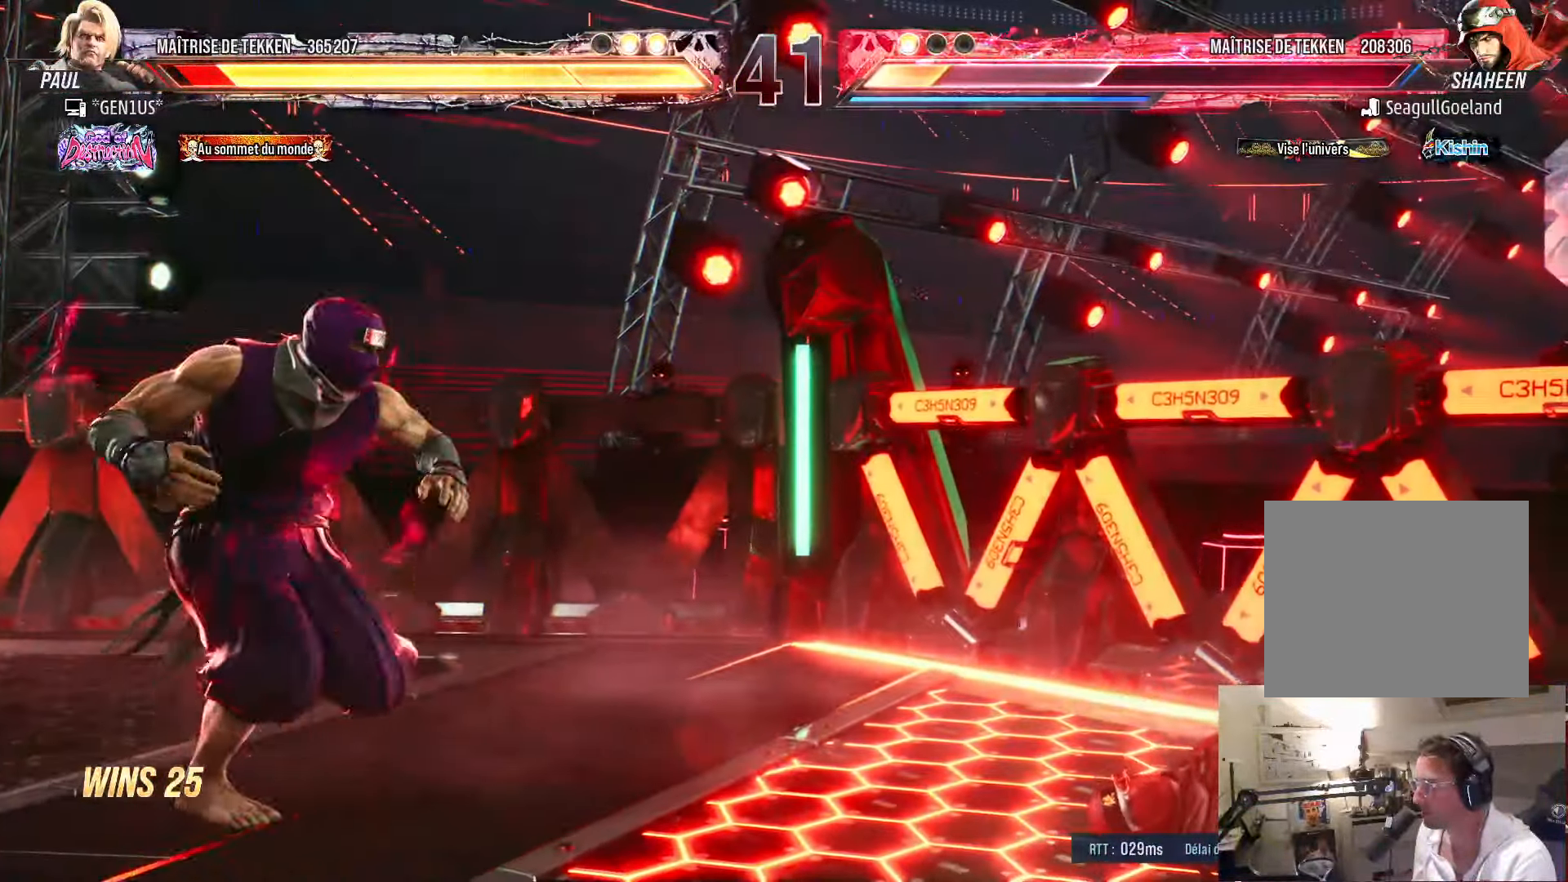
{"buttons": ["CROSS"], "left_stick": "center", "right_stick": "center", "events": [[34, "CROSS", "down"], [100, "CROSS", "up"], [134, "CROSS", "down"], [217, "CROSS", "up"], [250, "CROSS", "down"], [350, "CROSS", "up"], [400, "CROSS", "down"], [484, "CROSS", "up"], [500, "CROSS", "down"]]}
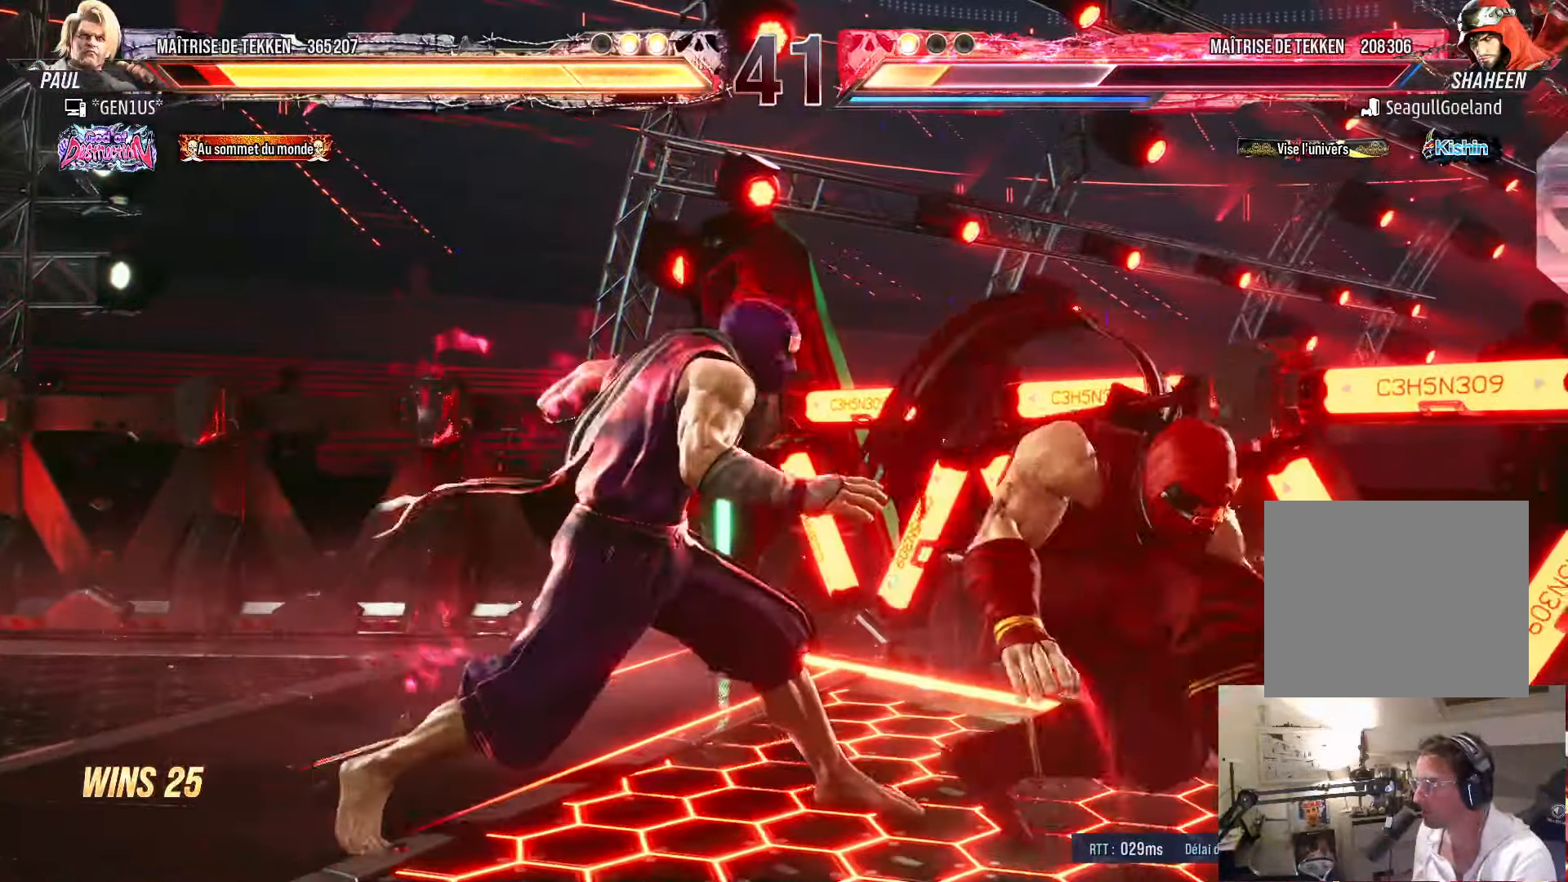
{"buttons": [], "left_stick": "center", "right_stick": "center", "events": [[250, "CROSS", "up"], [417, "DPAD_UP", "down"], [467, "DPAD_UP", "up"]]}
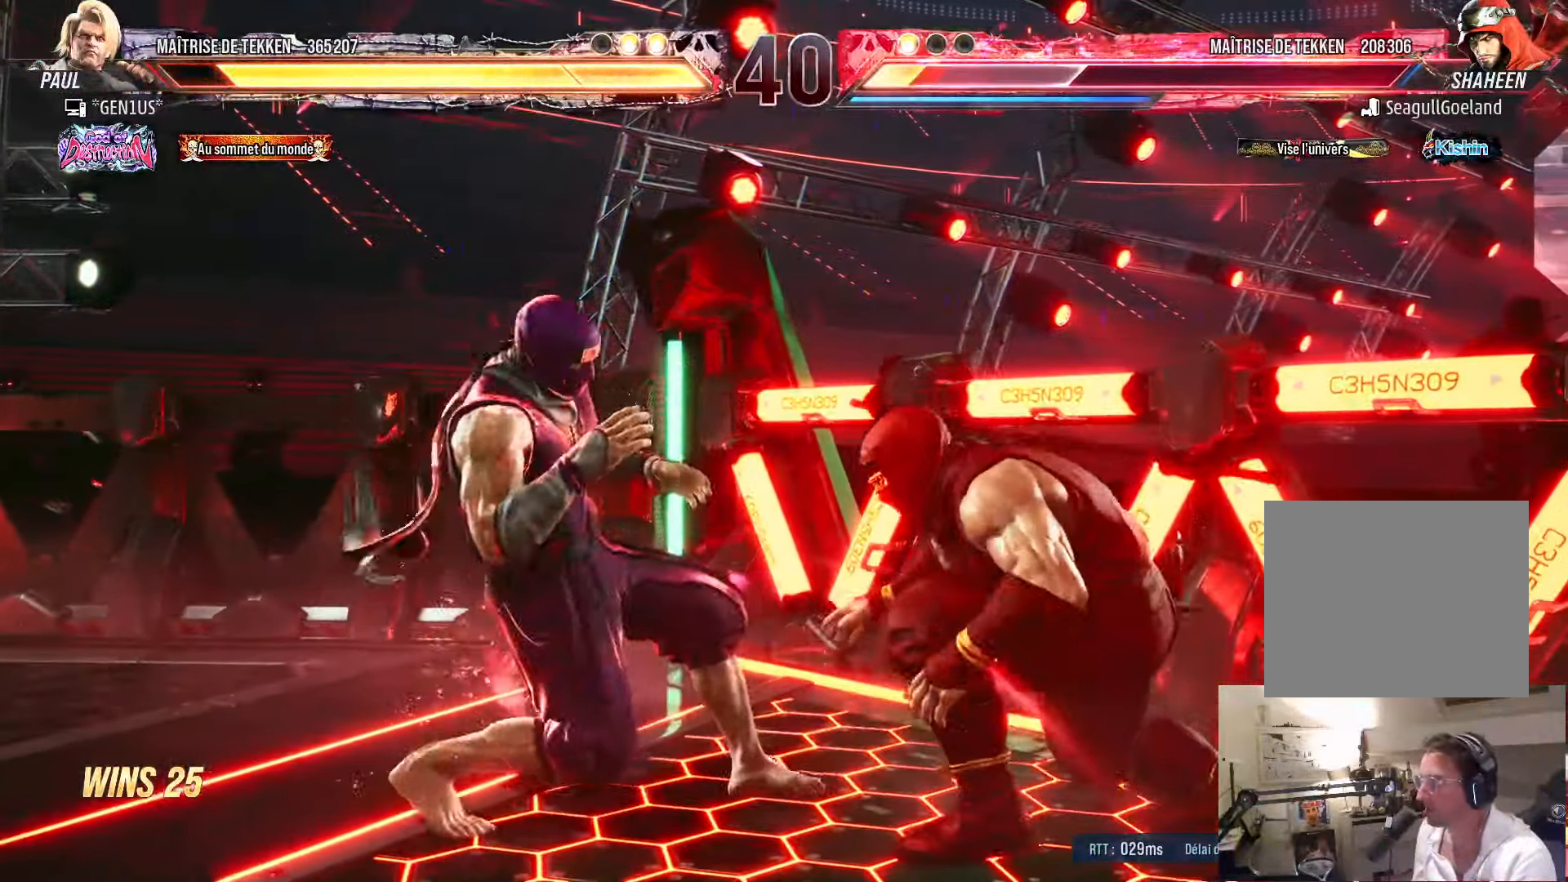
{"buttons": [], "left_stick": "center", "right_stick": "center", "events": [[117, "CROSS", "down"], [167, "CROSS", "up"]]}
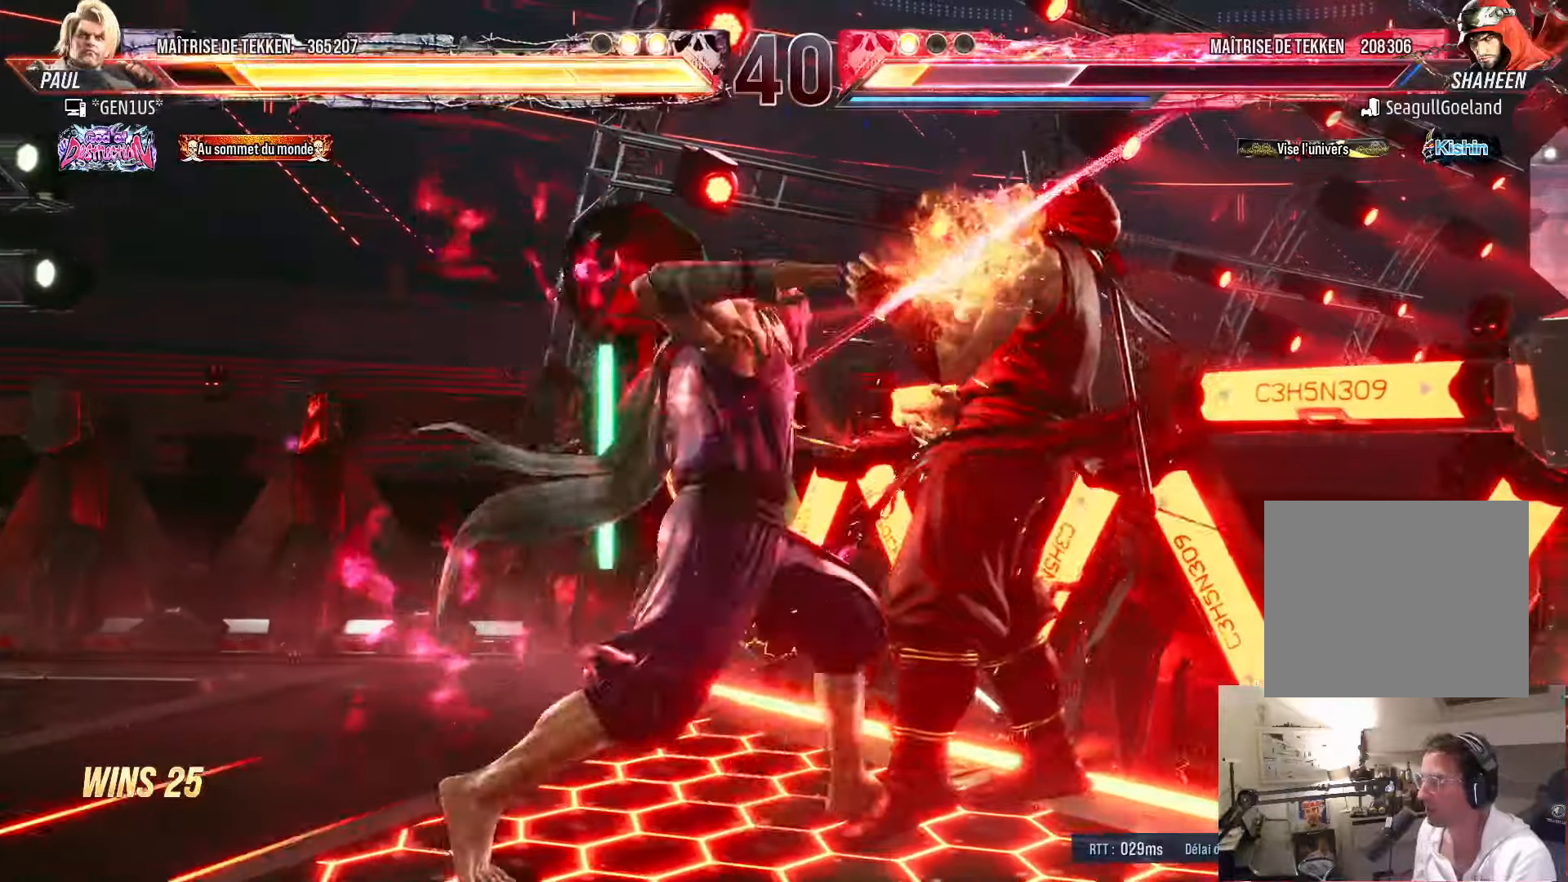
{"buttons": ["DPAD_RIGHT"], "left_stick": "center", "right_stick": "center", "events": [[33, "DPAD_RIGHT", "down"]]}
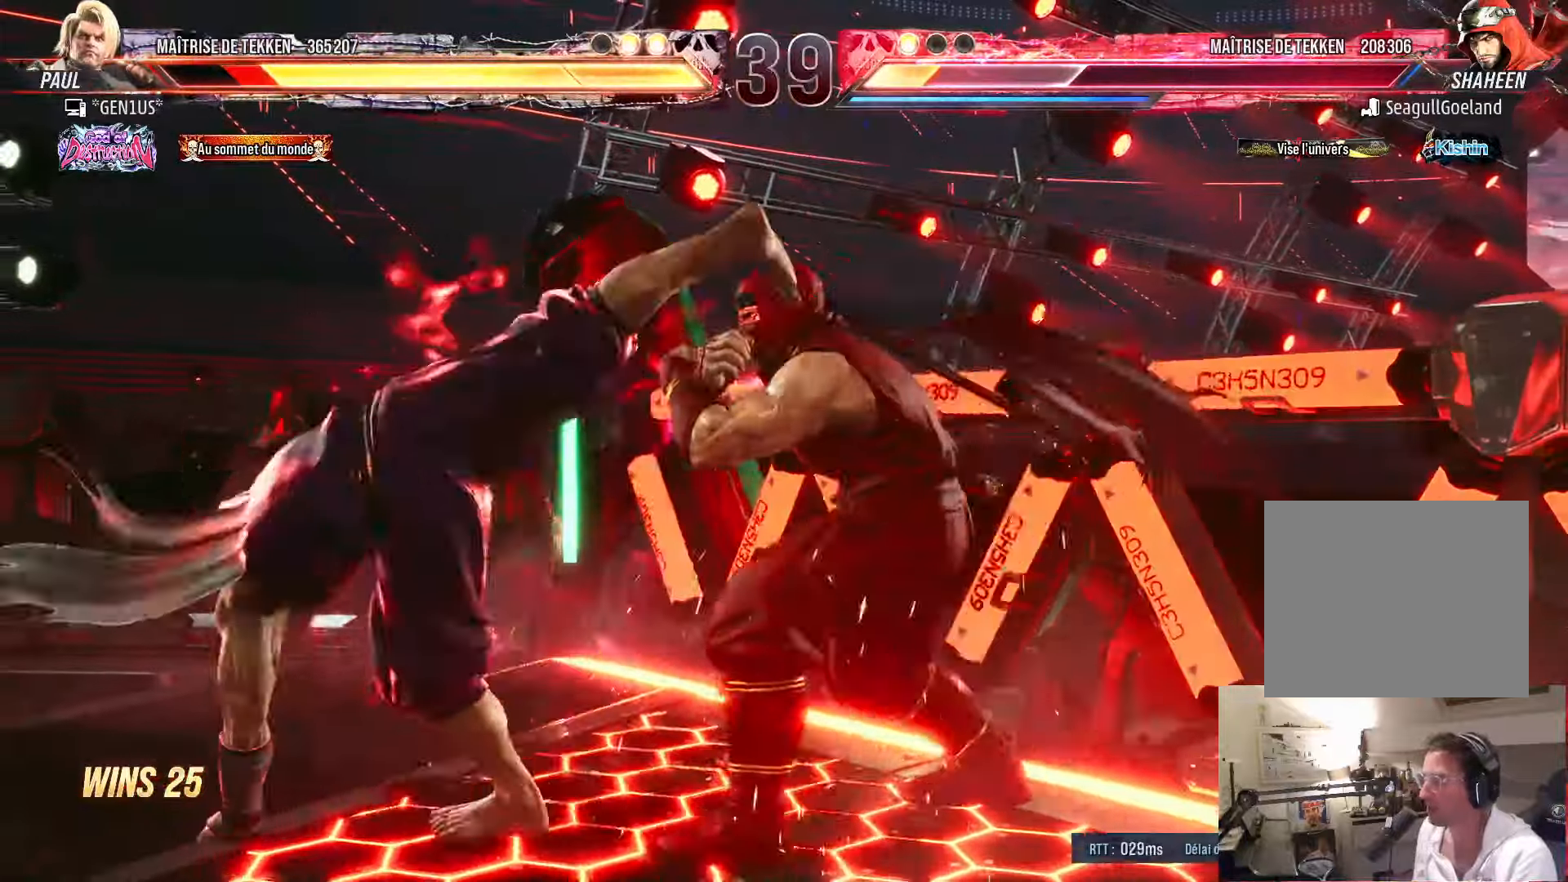
{"buttons": ["DPAD_LEFT"], "left_stick": "center", "right_stick": "center", "events": [[300, "DPAD_RIGHT", "up"], [333, "DPAD_LEFT", "down"], [383, "CIRCLE", "down"], [383, "SQUARE", "down"], [416, "CIRCLE", "up"], [416, "SQUARE", "up"], [433, "DPAD_LEFT", "up"], [450, "DPAD_LEFT", "down"]]}
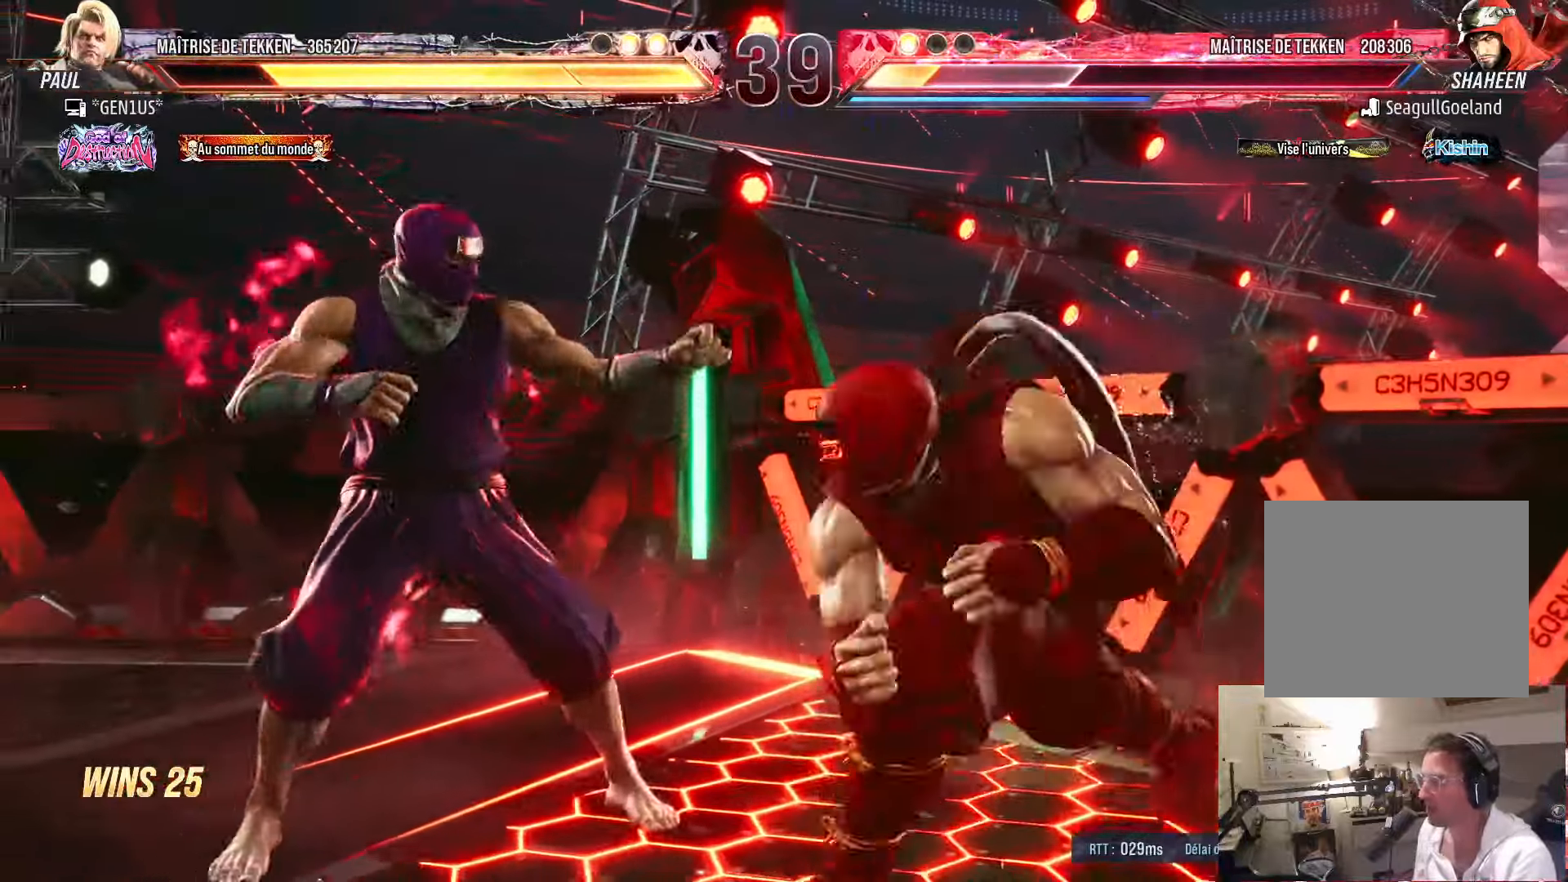
{"buttons": [], "left_stick": "center", "right_stick": "center", "events": [[16, "CIRCLE", "down"], [16, "SQUARE", "down"], [66, "CIRCLE", "up"], [66, "DPAD_LEFT", "up"], [66, "SQUARE", "up"], [150, "DPAD_RIGHT", "down"], [183, "CIRCLE", "down"], [183, "SQUARE", "down"], [366, "CIRCLE", "up"], [416, "SQUARE", "up"], [450, "DPAD_RIGHT", "up"]]}
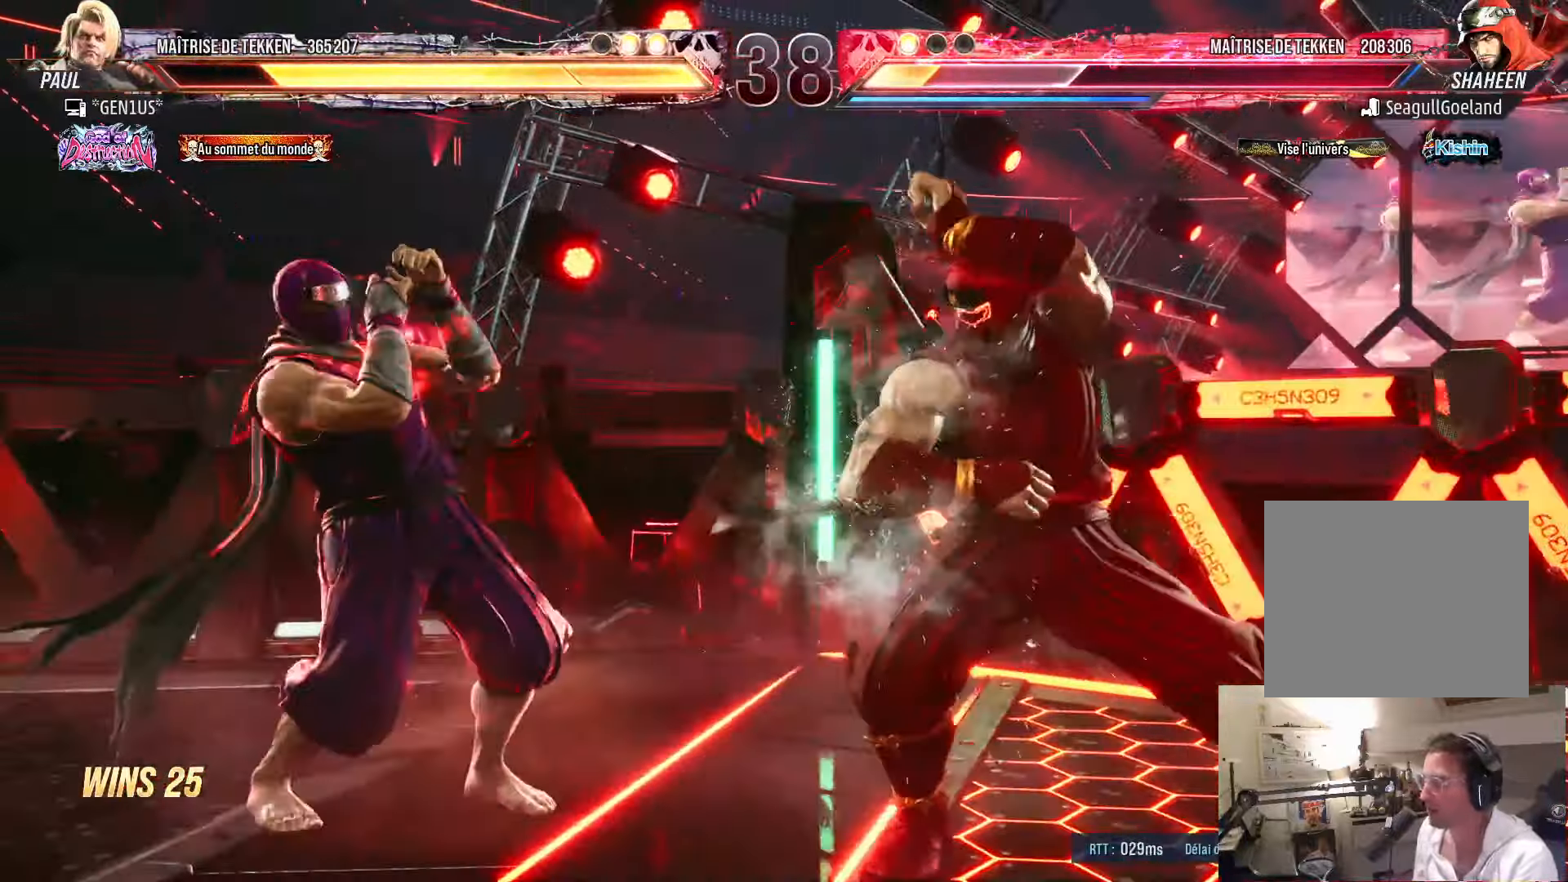
{"buttons": ["DPAD_RIGHT"], "left_stick": "center", "right_stick": "center", "events": [[116, "DPAD_RIGHT", "down"], [183, "DPAD_RIGHT", "up"], [250, "DPAD_RIGHT", "down"]]}
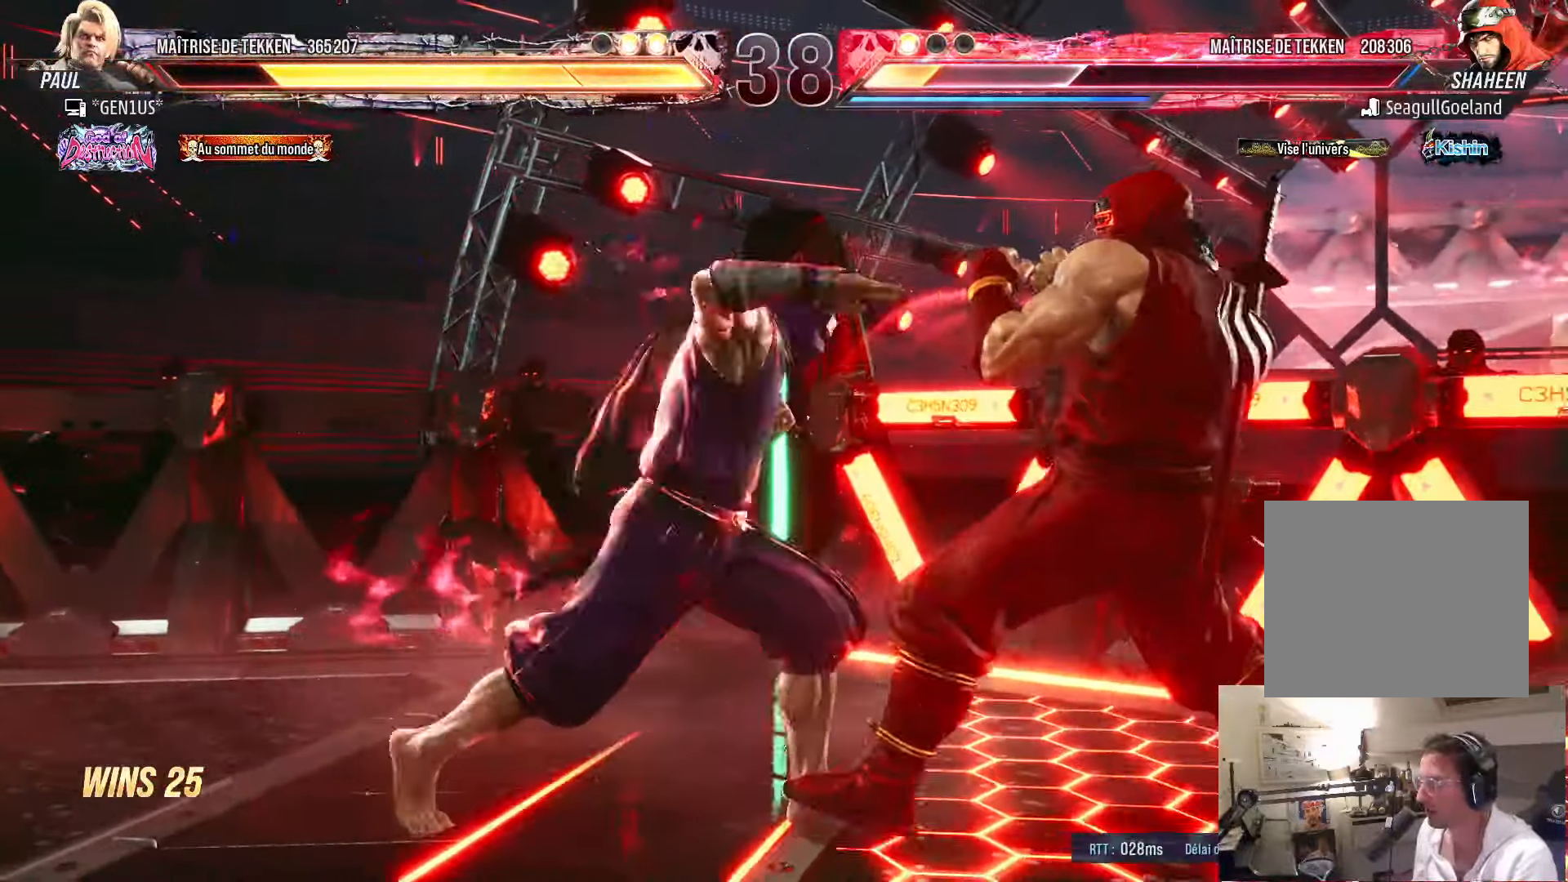
{"buttons": ["DPAD_RIGHT"], "left_stick": "center", "right_stick": "center", "events": [[66, "DPAD_DOWN", "down"], [200, "DPAD_DOWN", "up"], [216, "DPAD_RIGHT", "up"], [316, "DPAD_RIGHT", "down"]]}
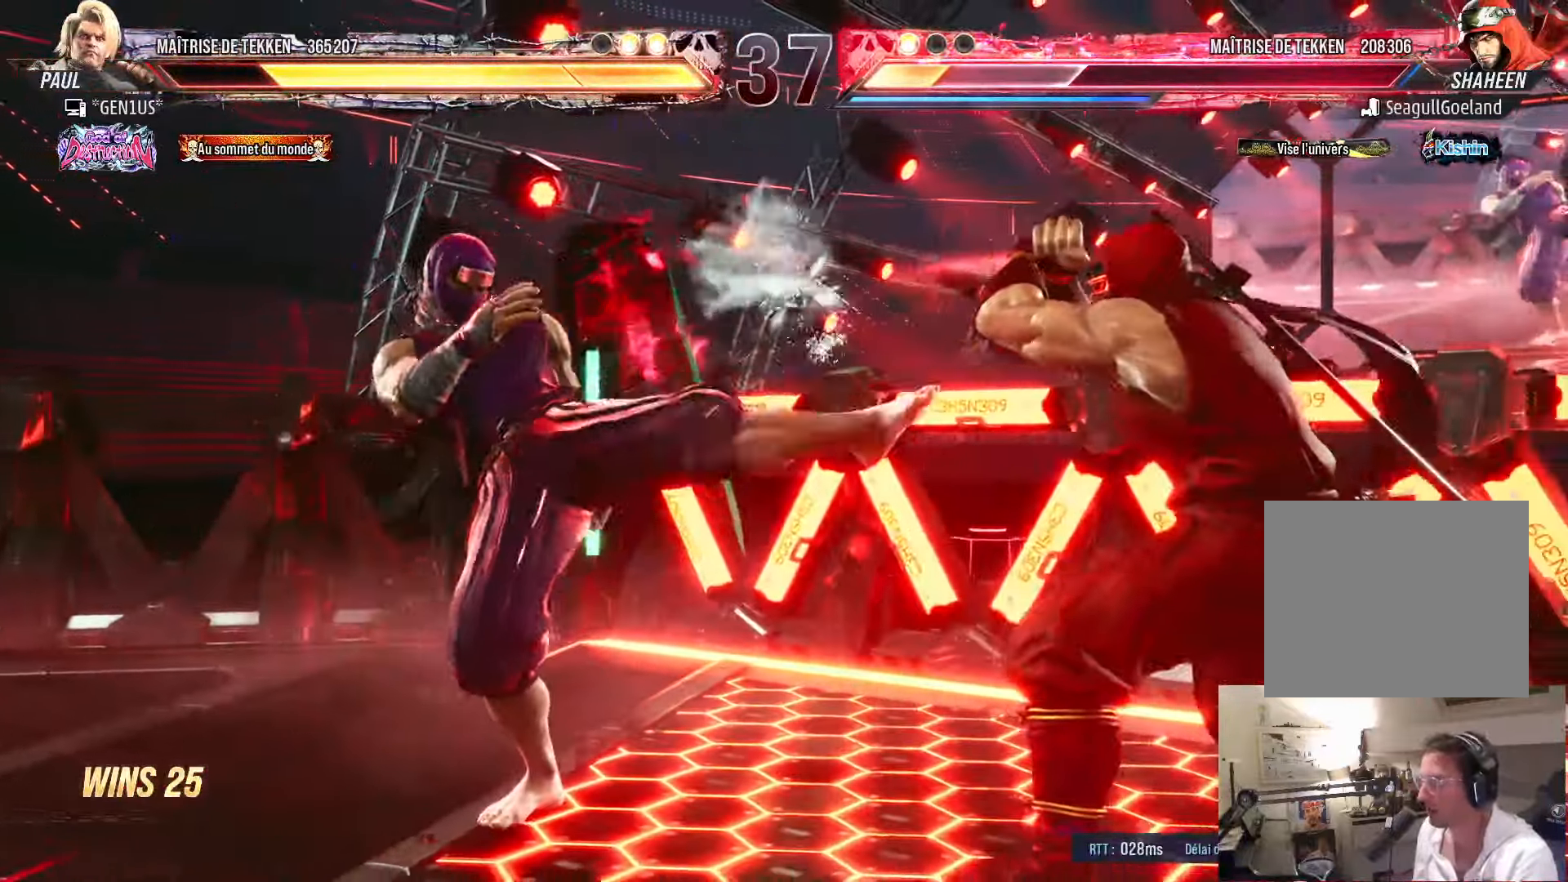
{"buttons": ["DPAD_RIGHT"], "left_stick": "center", "right_stick": "center", "events": [[83, "DPAD_RIGHT", "up"], [166, "DPAD_DOWN", "down"], [183, "DPAD_RIGHT", "down"], [216, "DPAD_DOWN", "up"], [216, "DPAD_RIGHT", "up"], [250, "DPAD_RIGHT", "down"], [283, "DPAD_RIGHT", "up"], [316, "DPAD_RIGHT", "down"]]}